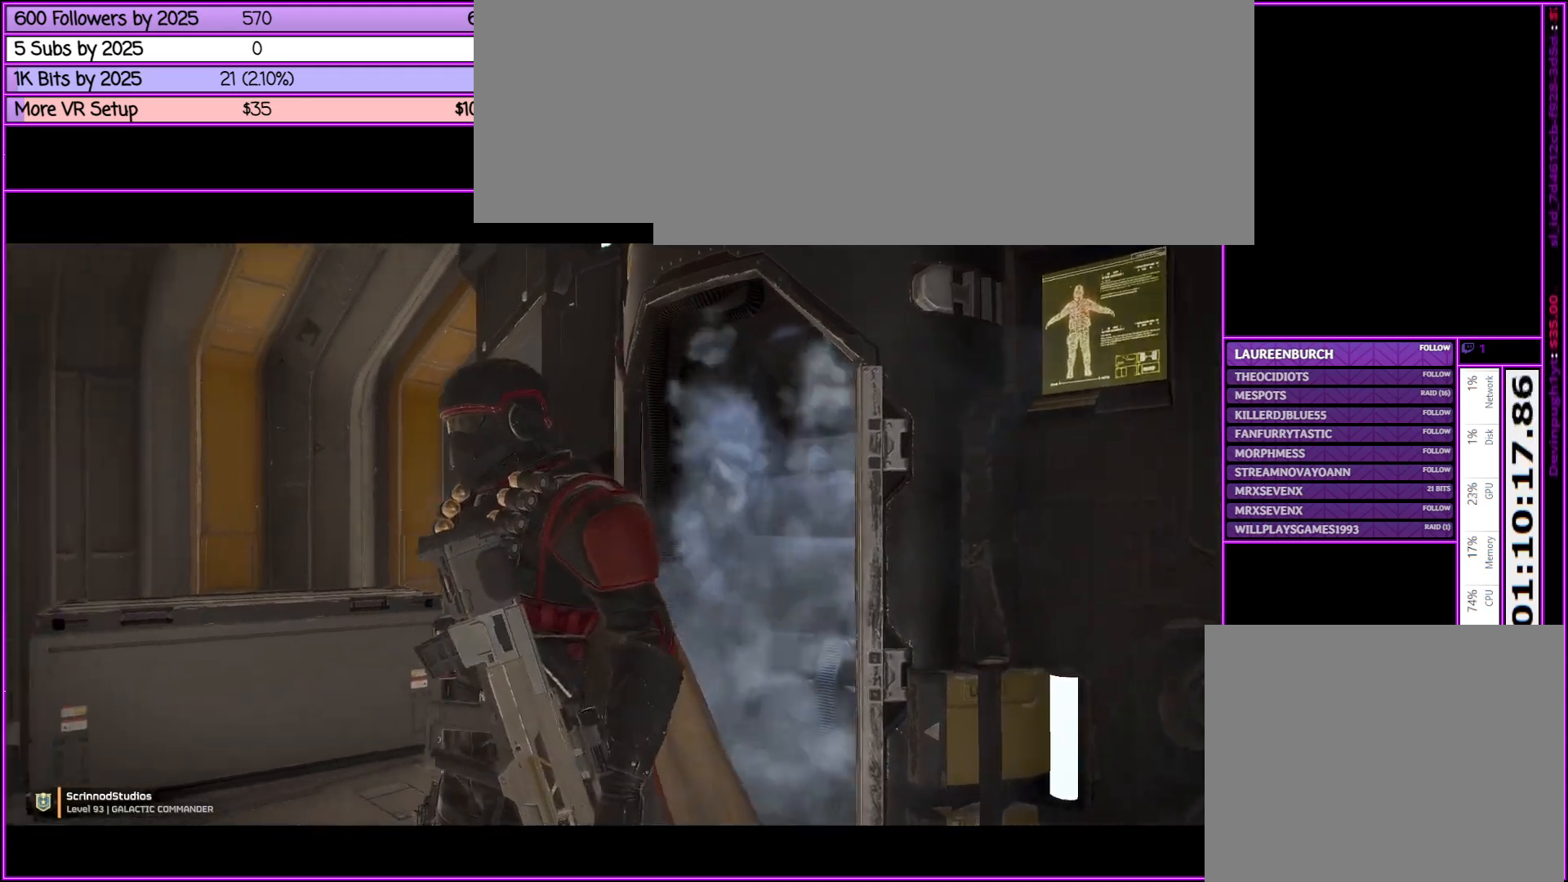
Gameplay with keyboard and mouse; each line is a JSON object with the keys and mouse buttons held at the frame after it. "events" lists presses ("down") and releases ("up") of ".", "/", "0", "1", "2", "3", "4", "5", "6", "7", "8", "9", "a", "alt_l", "alt_r", "b", "backslash", "backspace", "c", "caps_lock", "comma", "ctrl_l", "ctrl_r", "d", "down", "e", "equals", "escape", "f", "f1", "f10", "f11", "f12", "f2", "f3", "f4", "f5", "f6", "f7", "f8", "f9", "g", "h", "i", "j", "k", "l", "lbracket", "left", "m", "minus", "n", "o", "p", "q", "quote", "r", "rbracket", "return", "right", "s", "semicolon", "shift_l", "shift_r", "space", "super", "t", "tab", "tilde", "u", "up", "v", "w", "x", "y", "z", "mouse_left", "mouse_middle", "mouse_right", "mouse_wheel_up" and "mouse_wheel_down" between this image and that frame as [ms after this image, input, new state], when the widget could be followed in between. "mouse_left", "mouse_middle", "mouse_right", "mouse_wheel_up", "mouse_wheel_down" = the "left", "middle", "right", "wheel_up", "wheel_down" buttons of the "mouse" list. No other keys are recorded. Not read: mouse_move.
{"keys": ["a"], "mouse": [], "events": [[100, "a", "down"]]}
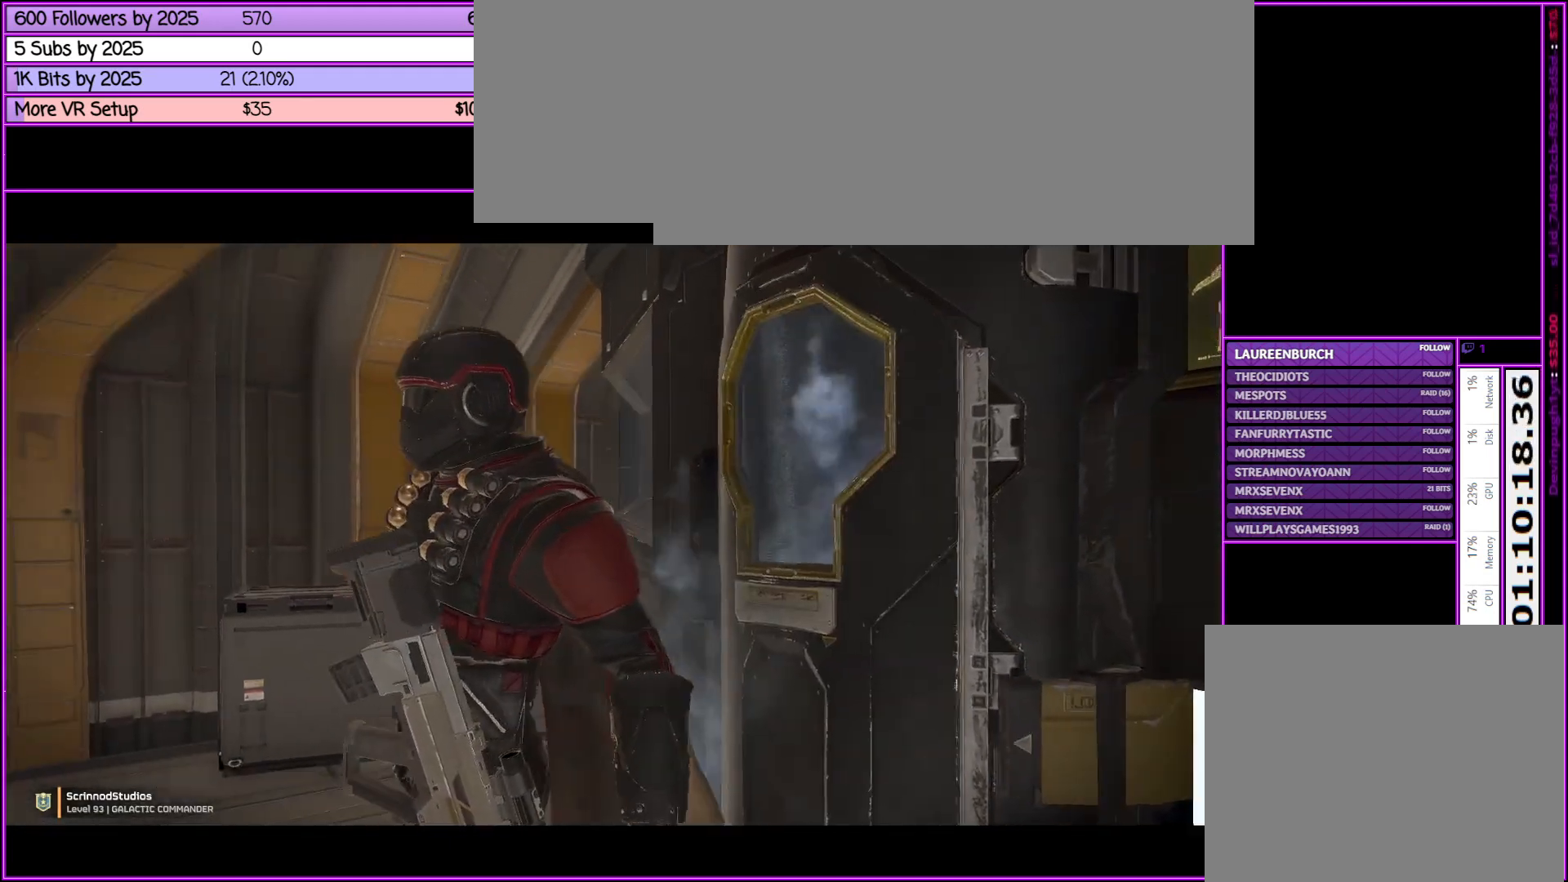
{"keys": ["a"], "mouse": [], "events": []}
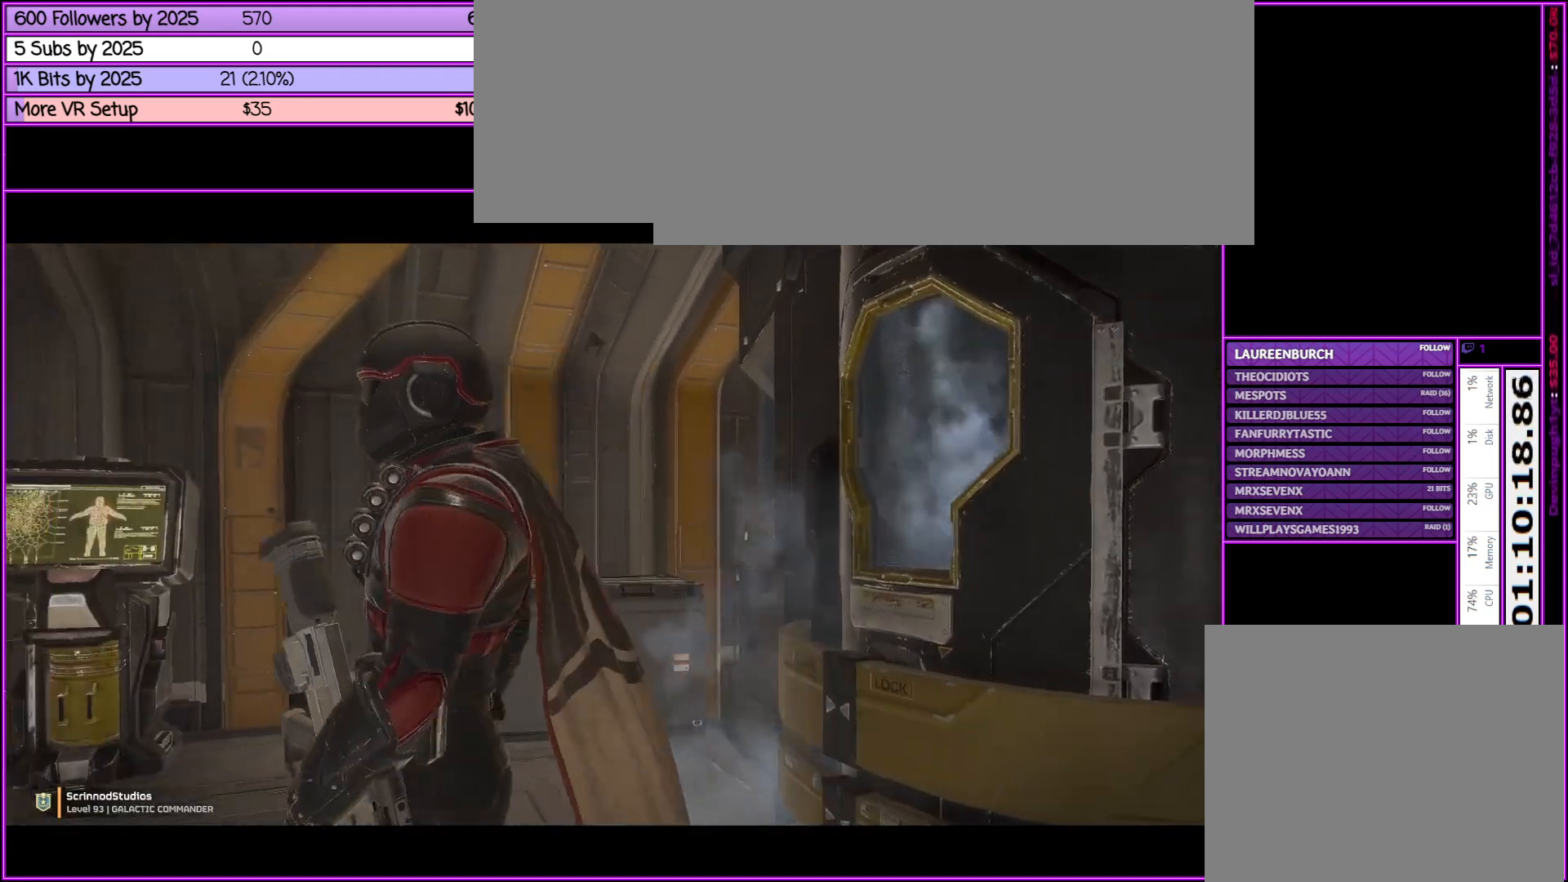
{"keys": ["a", "shift_l"], "mouse": [], "events": [[83, "shift_l", "down"]]}
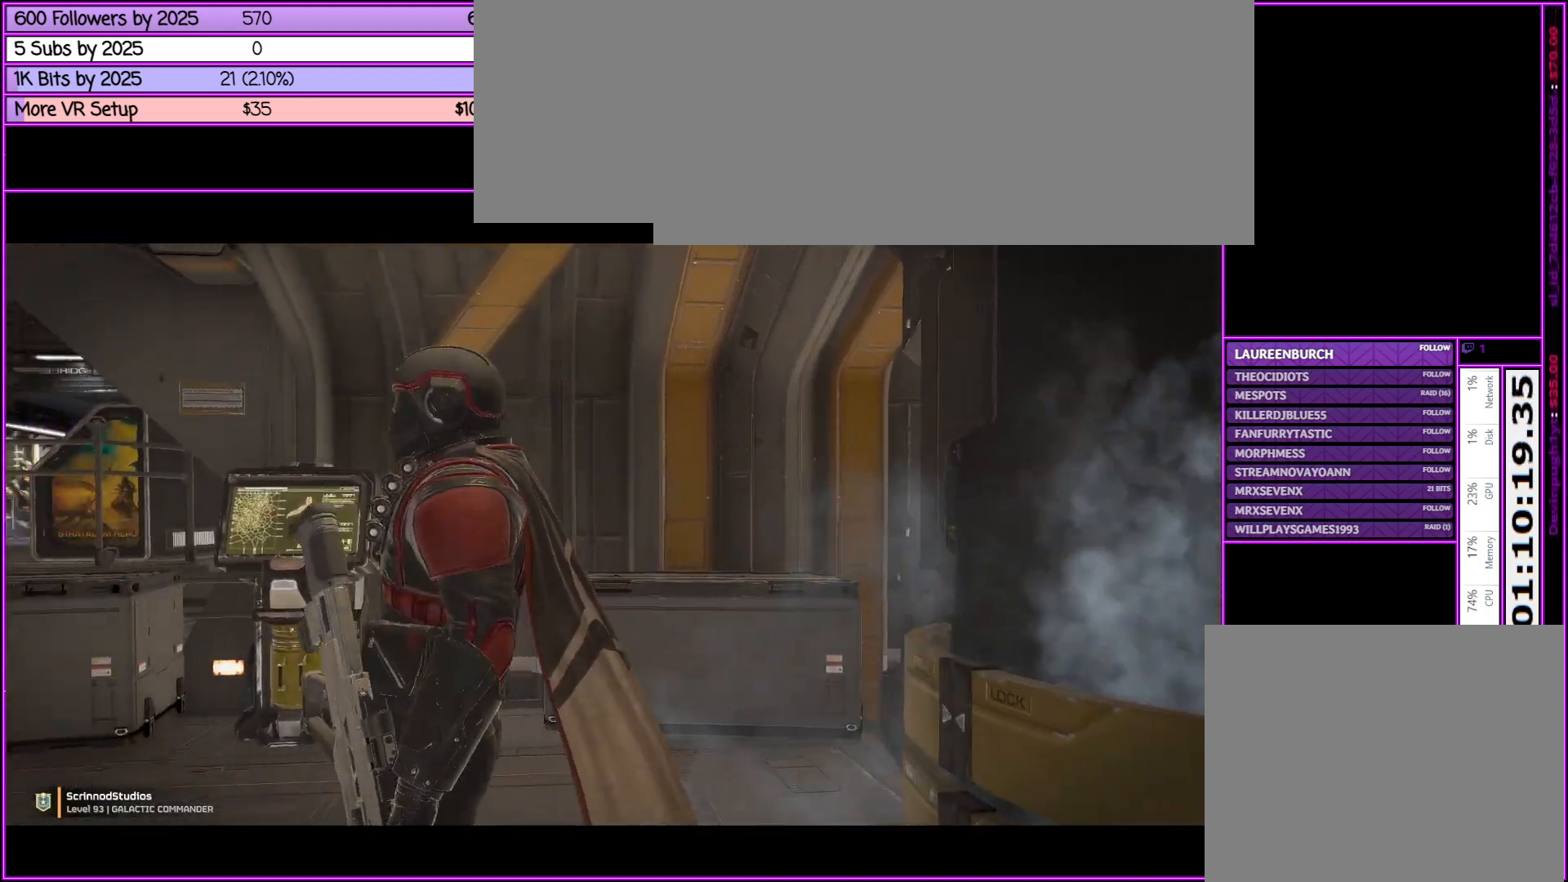
{"keys": ["a", "shift_l", "w"], "mouse": [], "events": [[350, "w", "down"]]}
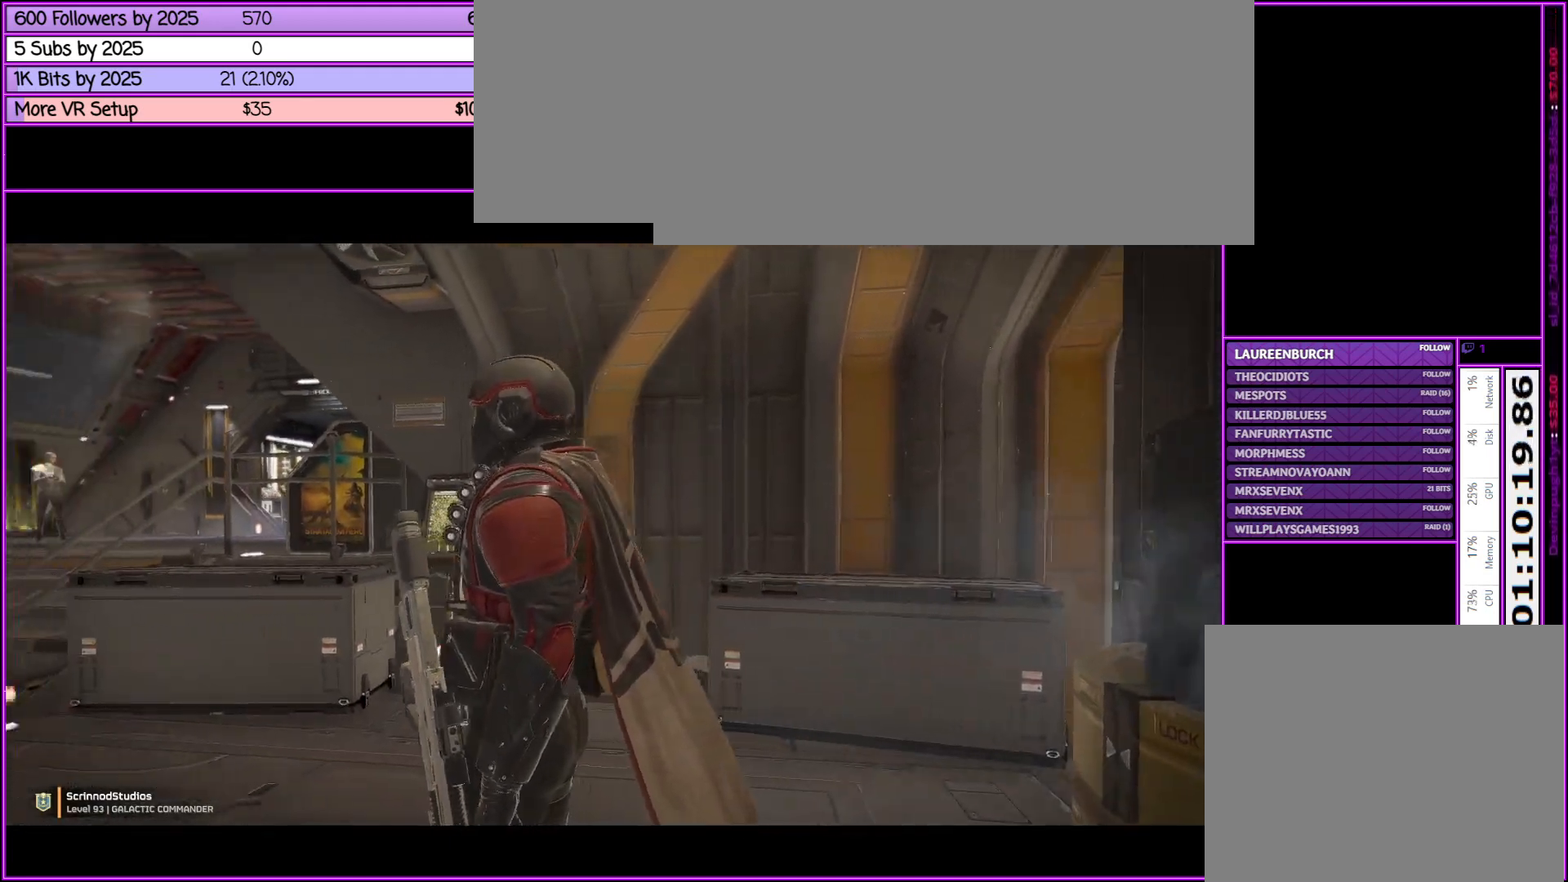
{"keys": ["a", "shift_l", "w"], "mouse": [], "events": []}
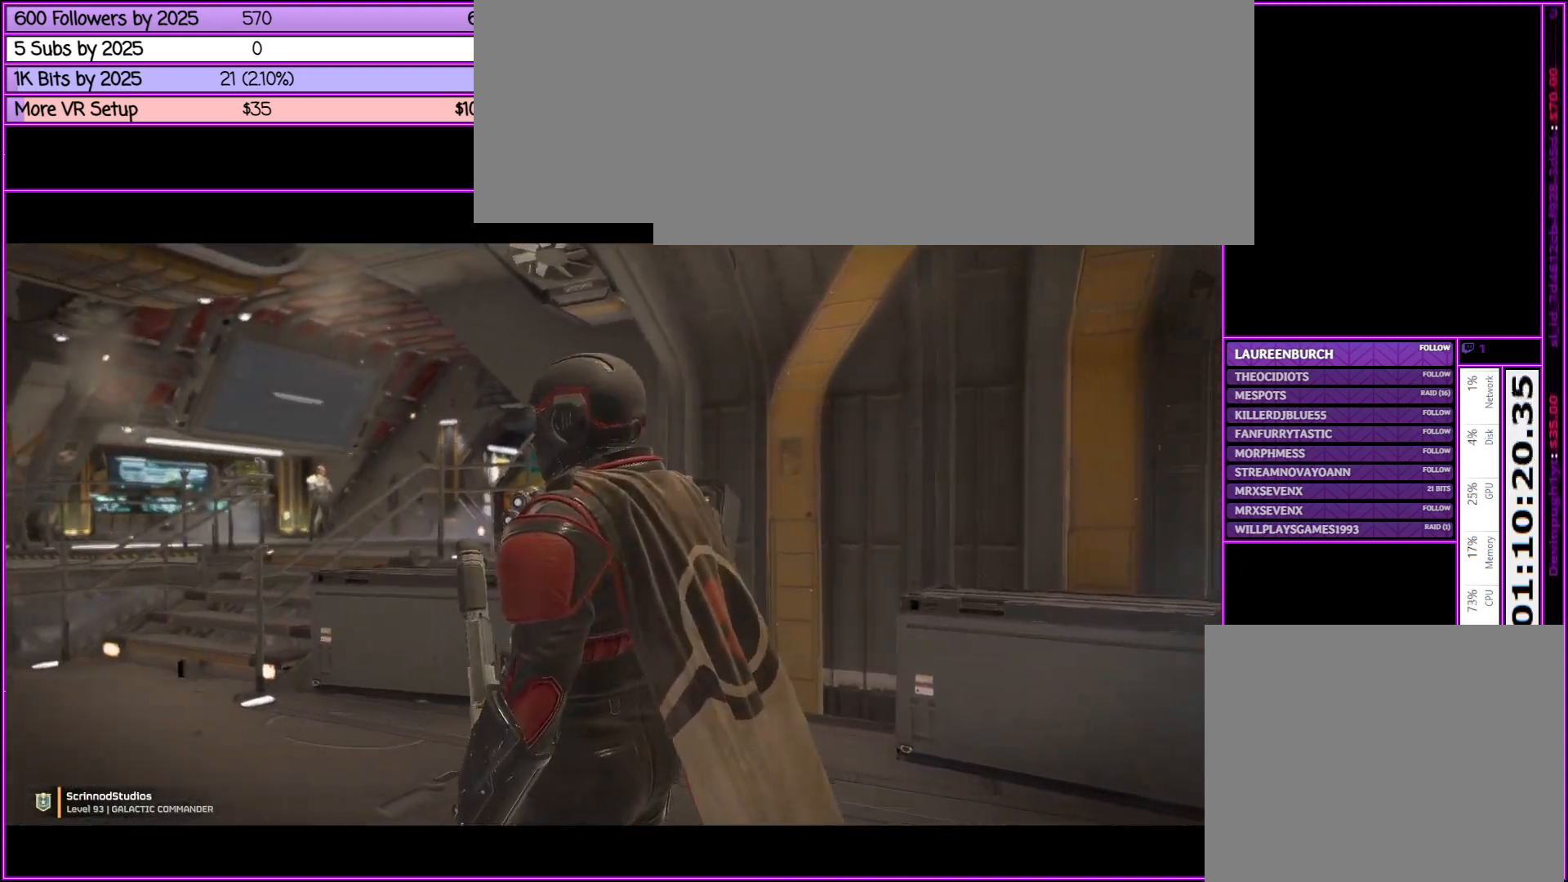
{"keys": ["a", "shift_l", "w"], "mouse": [], "events": []}
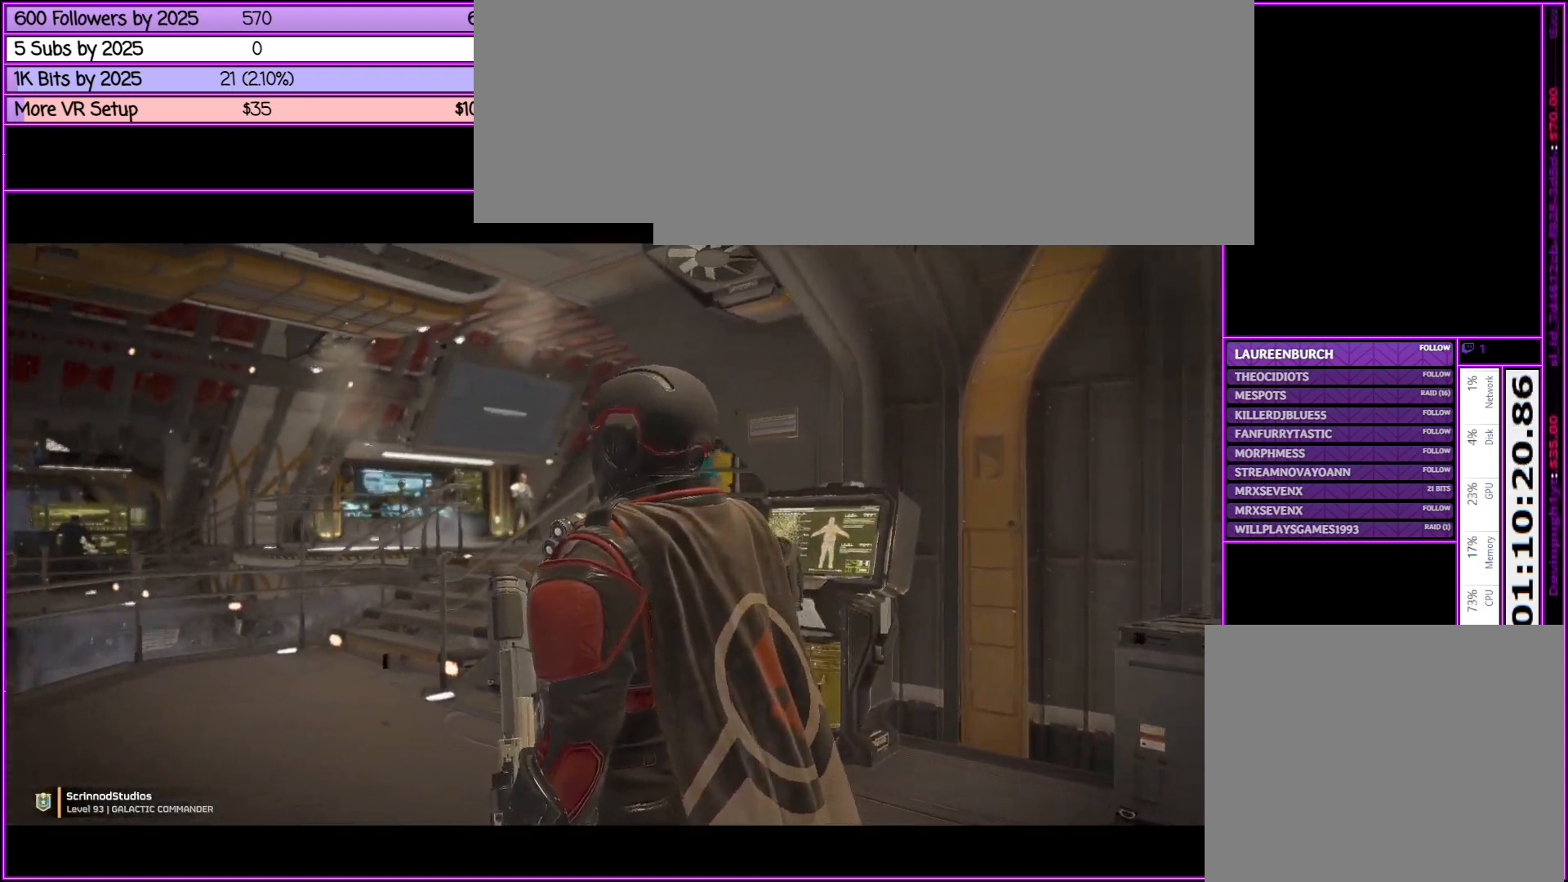
{"keys": ["a", "shift_l", "w"], "mouse": [], "events": []}
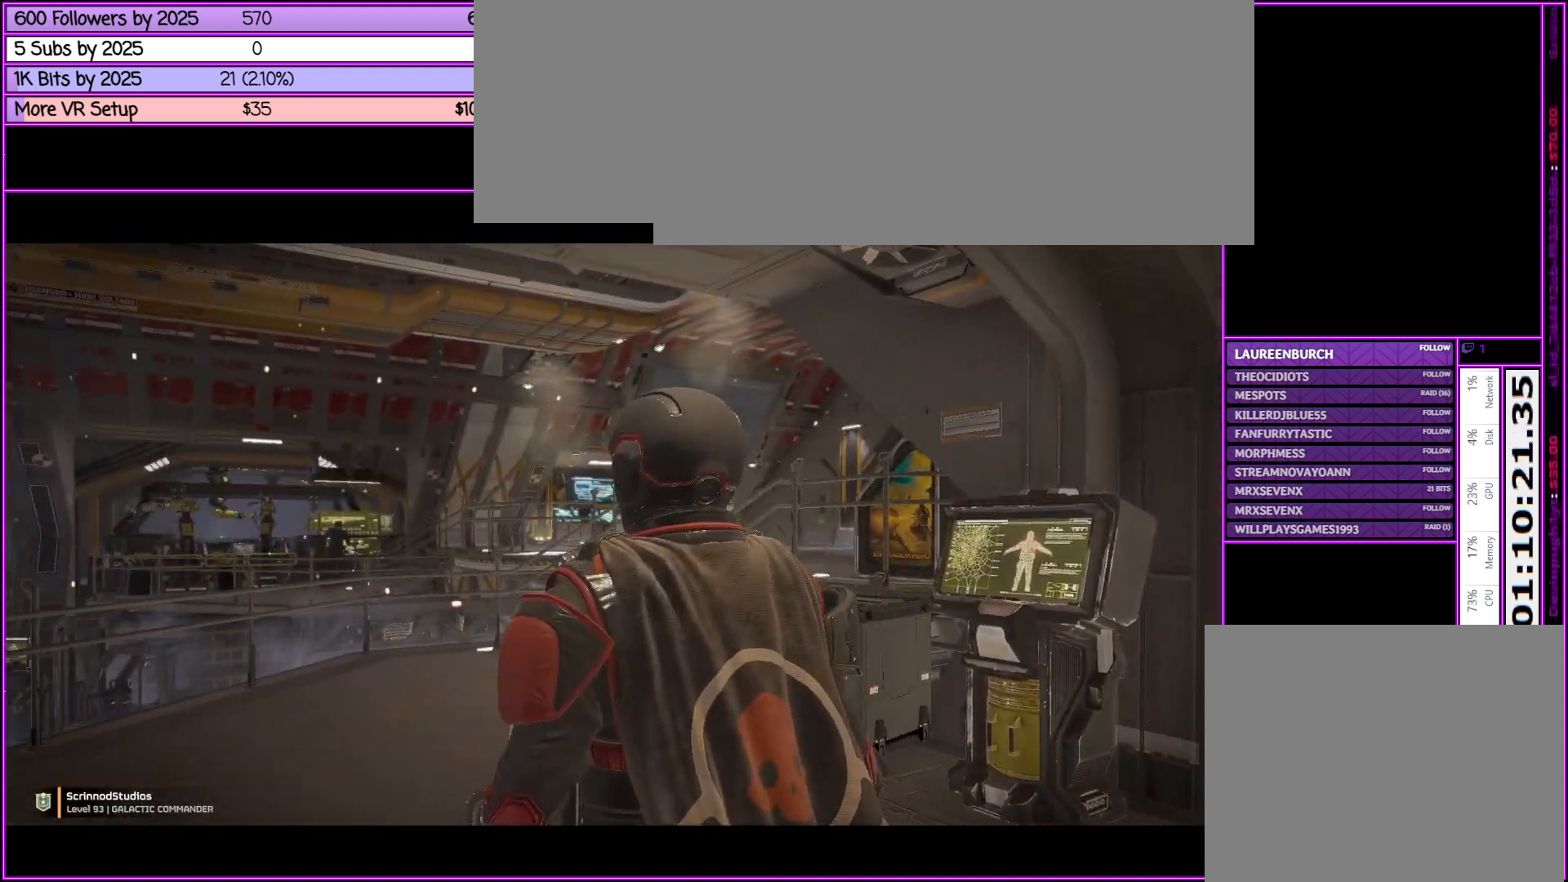
{"keys": ["shift_l", "w"], "mouse": [], "events": [[500, "a", "up"]]}
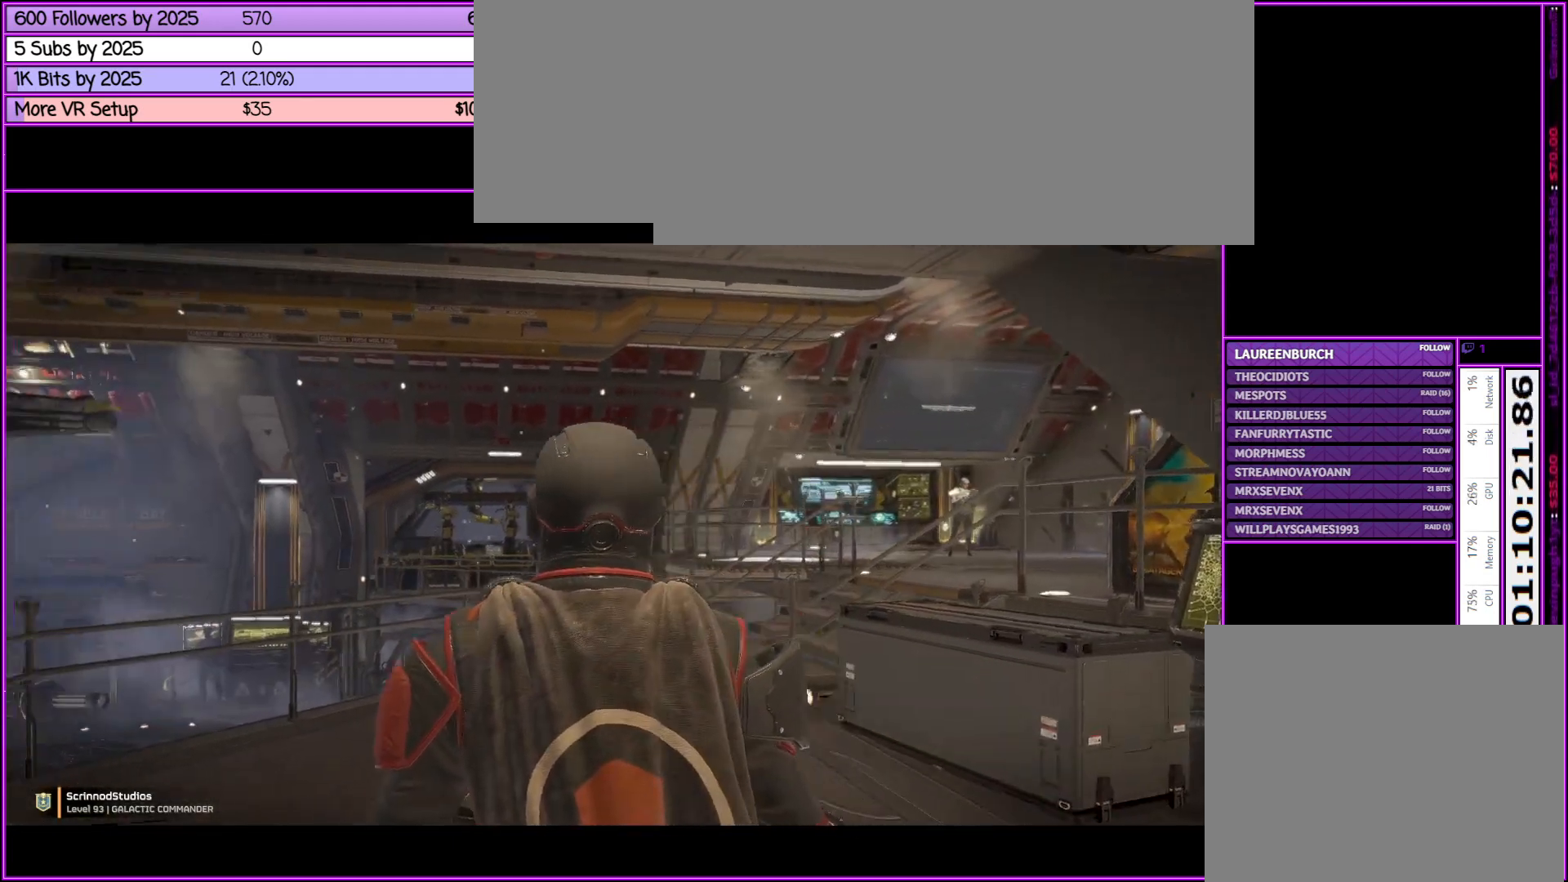
{"keys": ["shift_l", "w"], "mouse": [], "events": []}
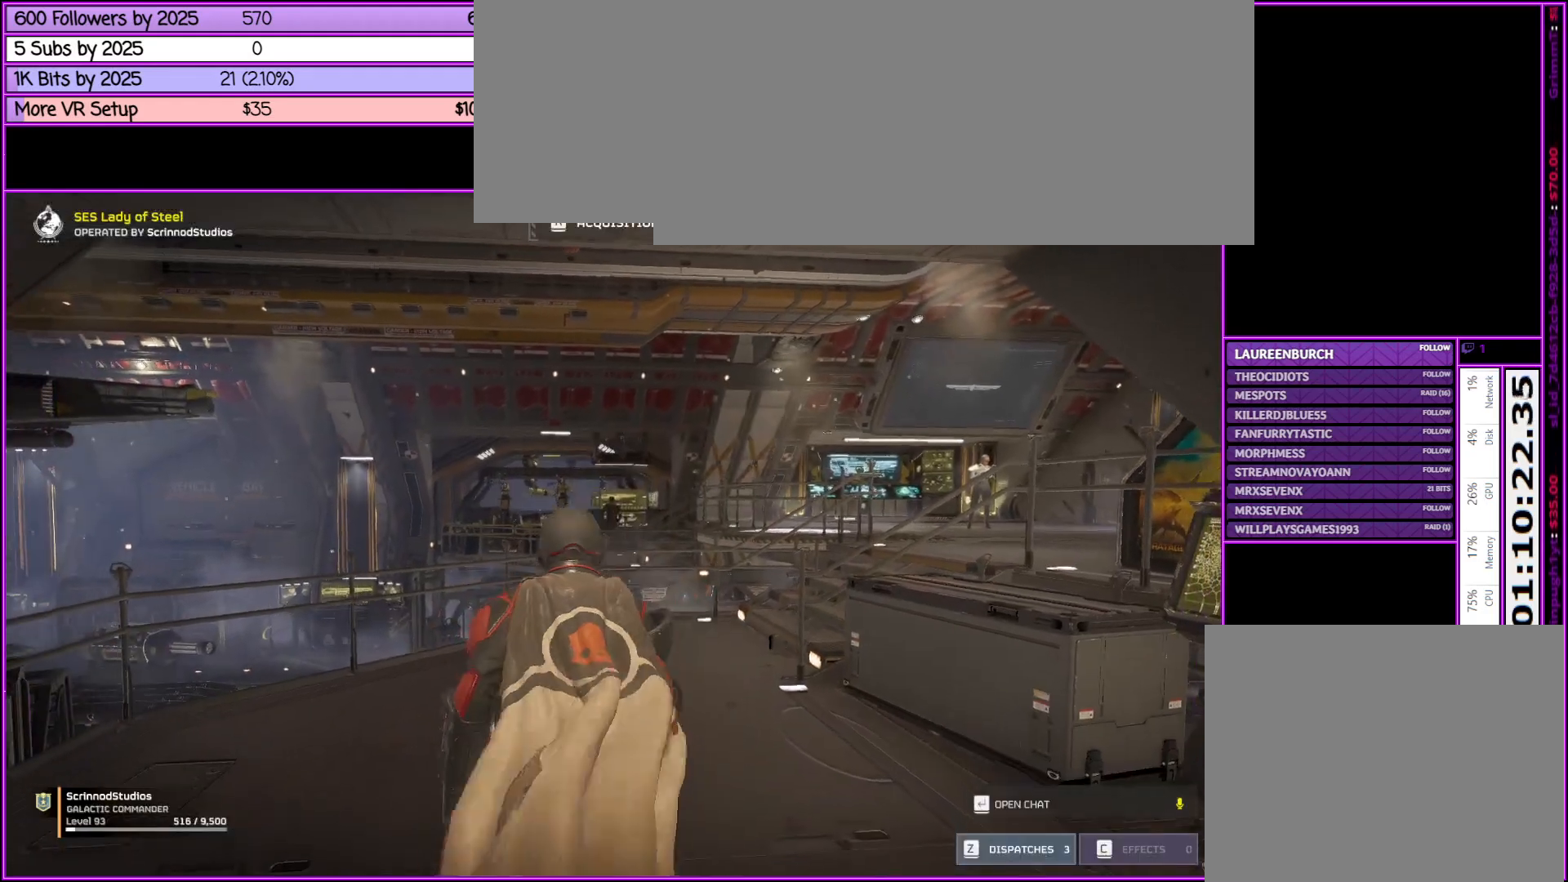
{"keys": ["d", "w"], "mouse": [], "events": [[300, "shift_l", "up"], [500, "d", "down"]]}
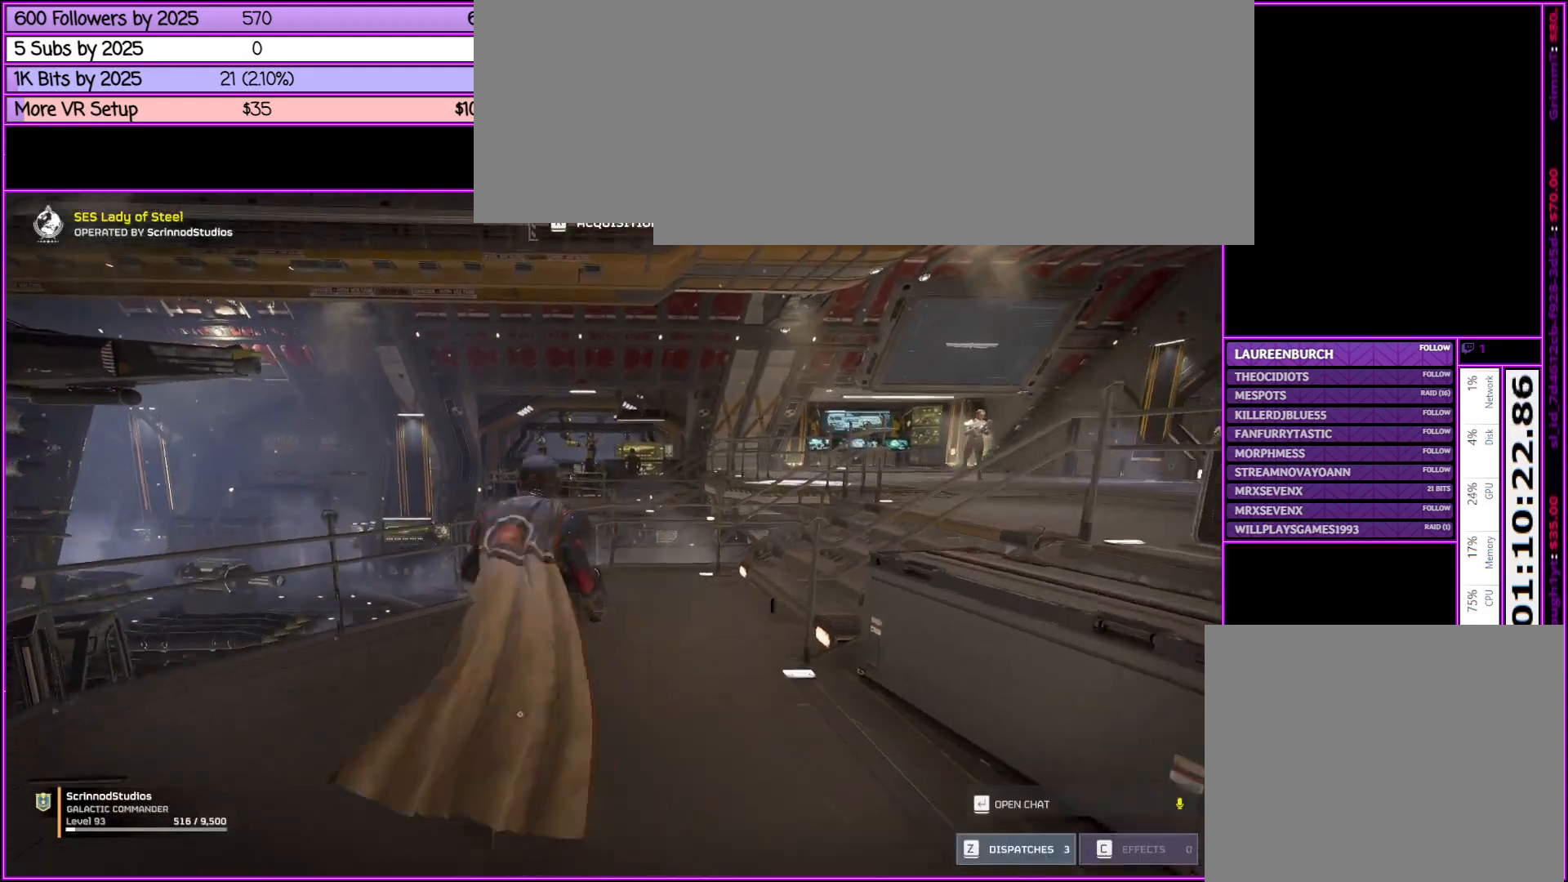
{"keys": ["w"], "mouse": [], "events": [[166, "d", "up"]]}
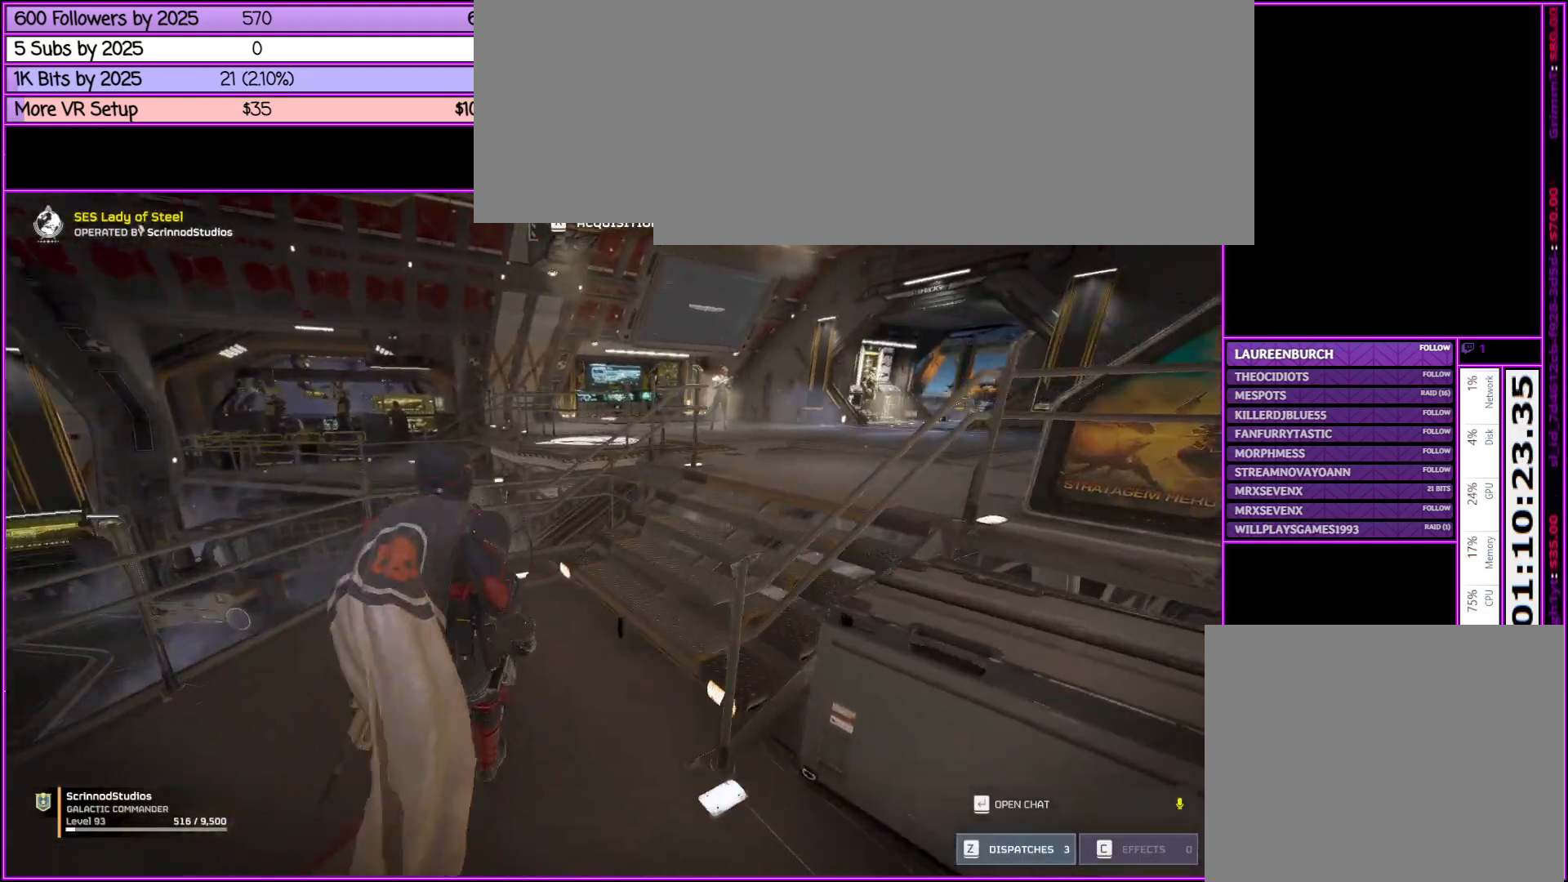
{"keys": ["w"], "mouse": [], "events": []}
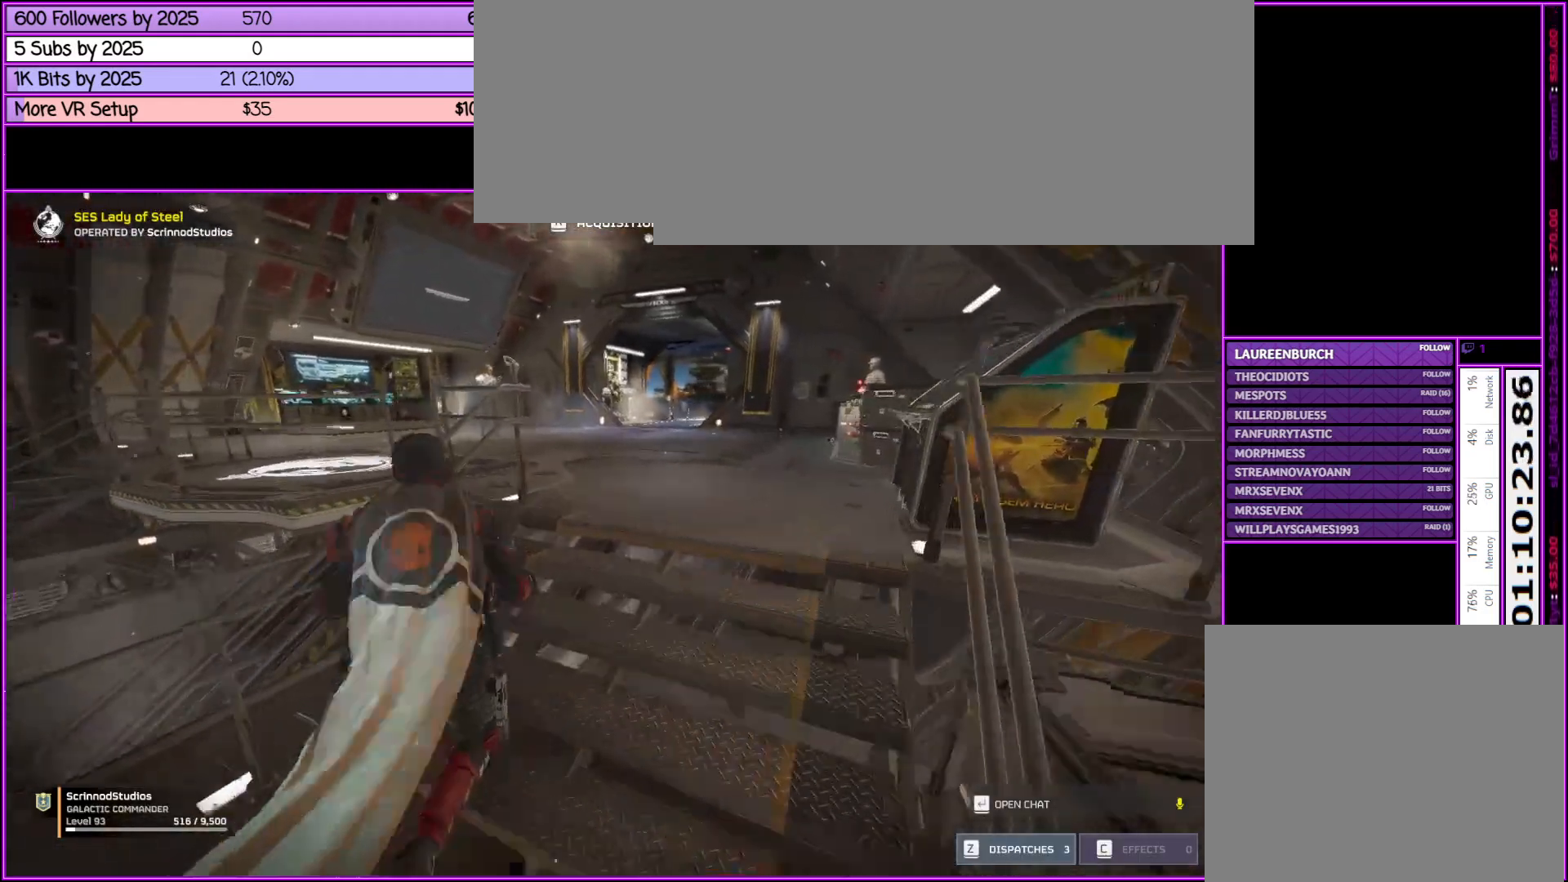
{"keys": ["d", "w"], "mouse": [], "events": [[400, "d", "down"]]}
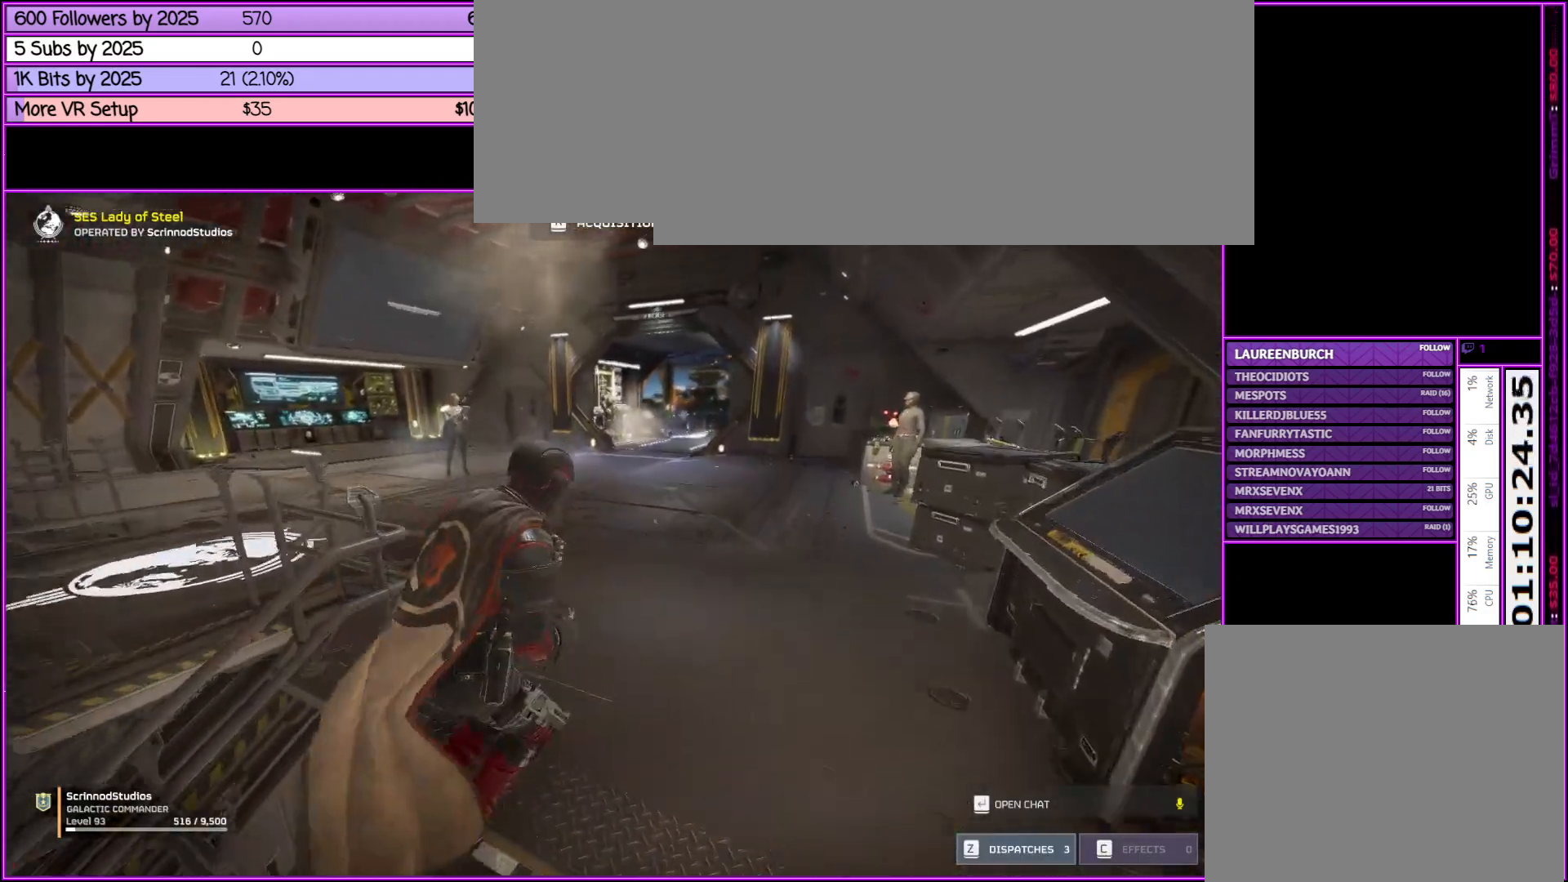
{"keys": ["w"], "mouse": [], "events": [[33, "d", "up"]]}
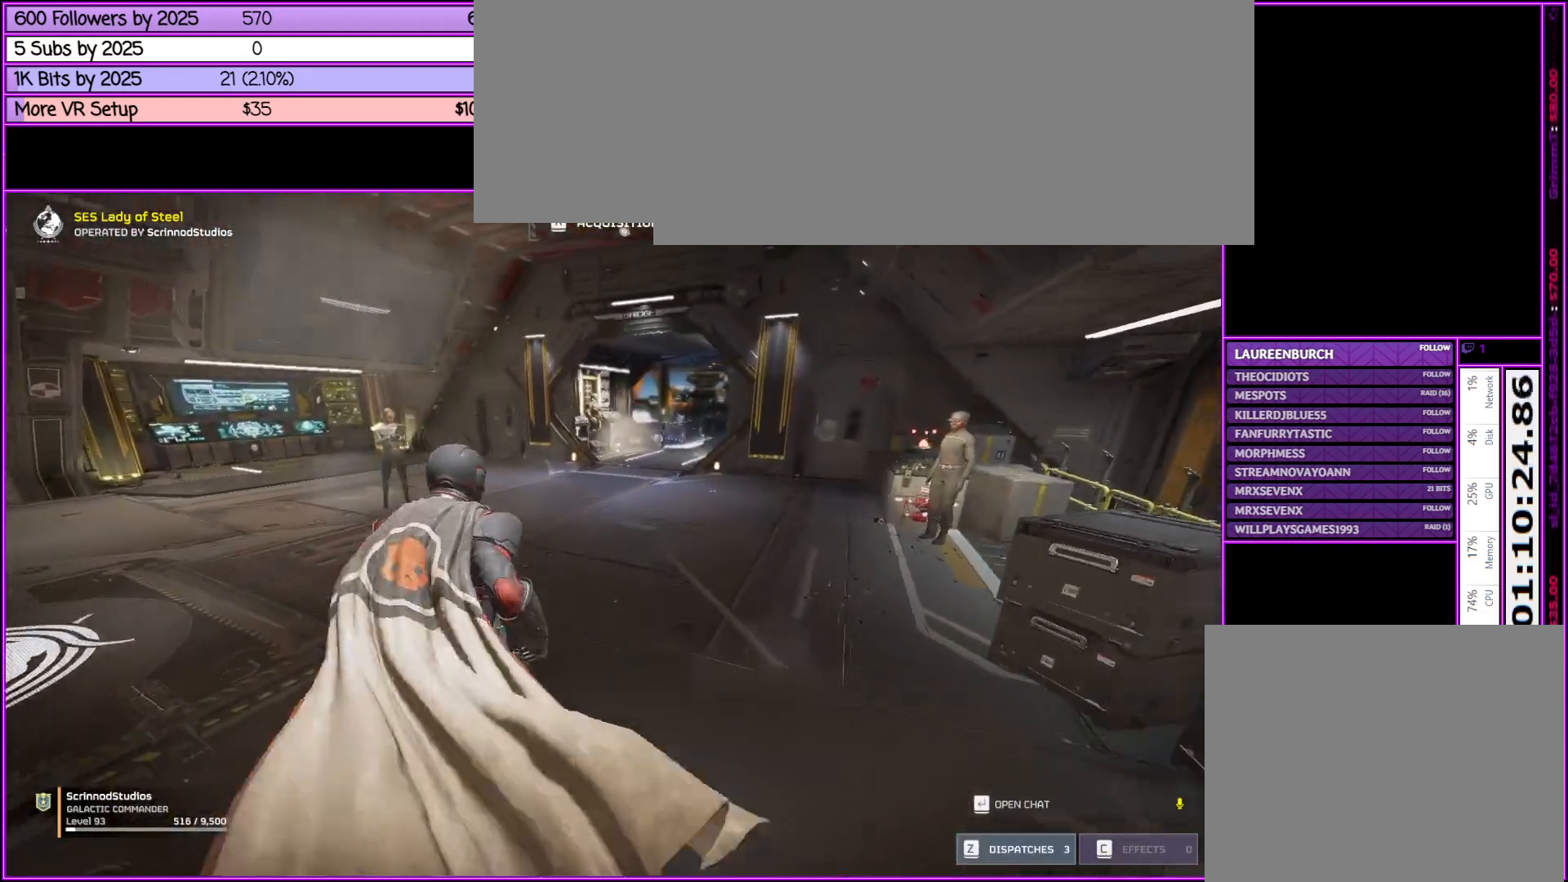
{"keys": ["w"], "mouse": [], "events": []}
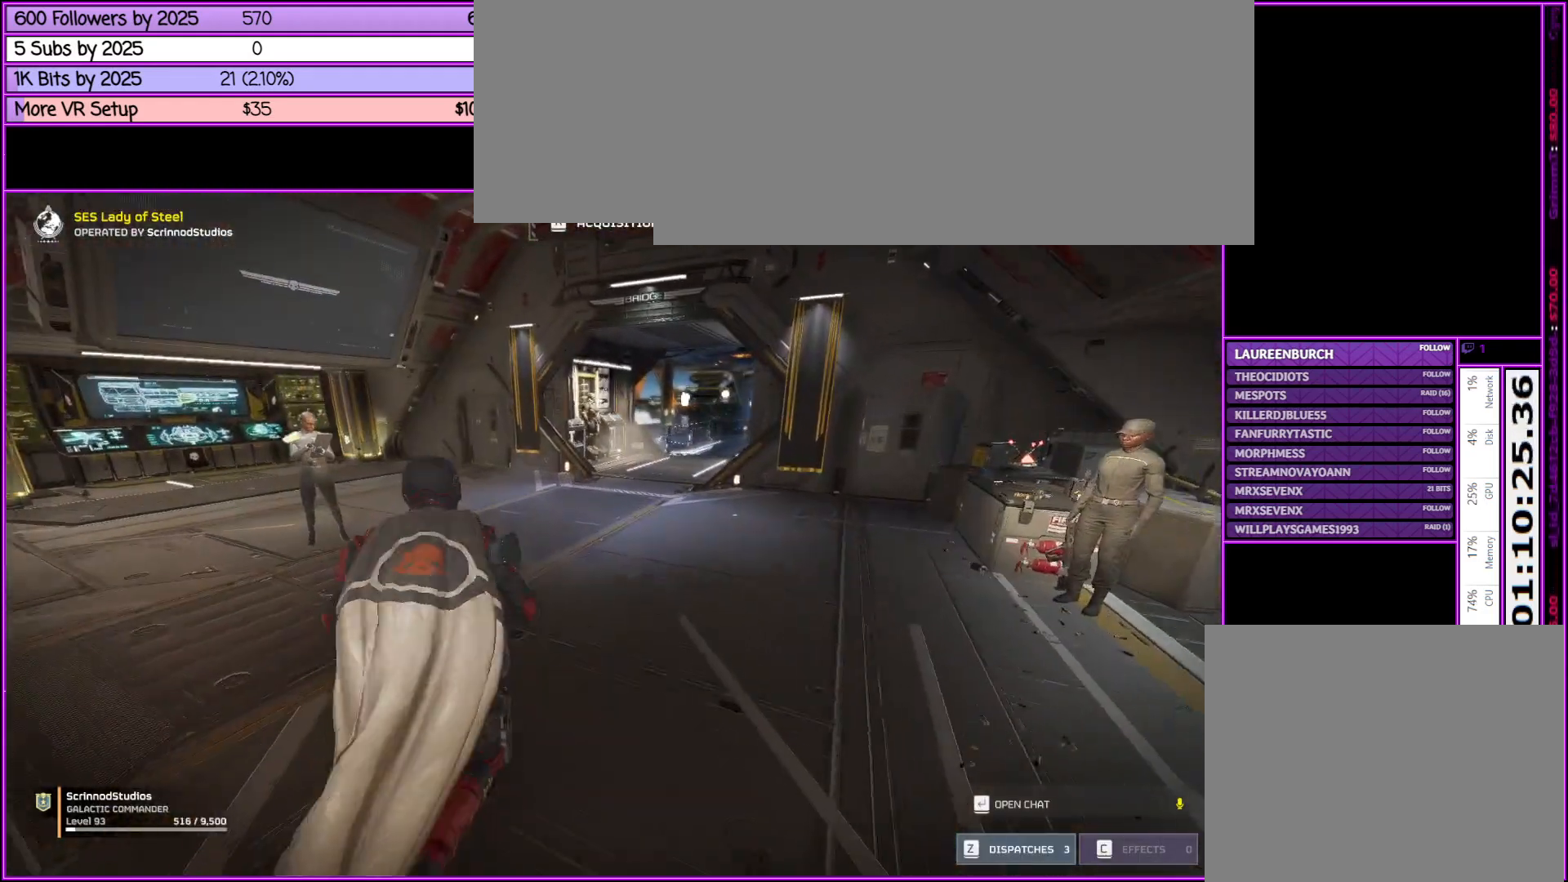
{"keys": ["w"], "mouse": [], "events": []}
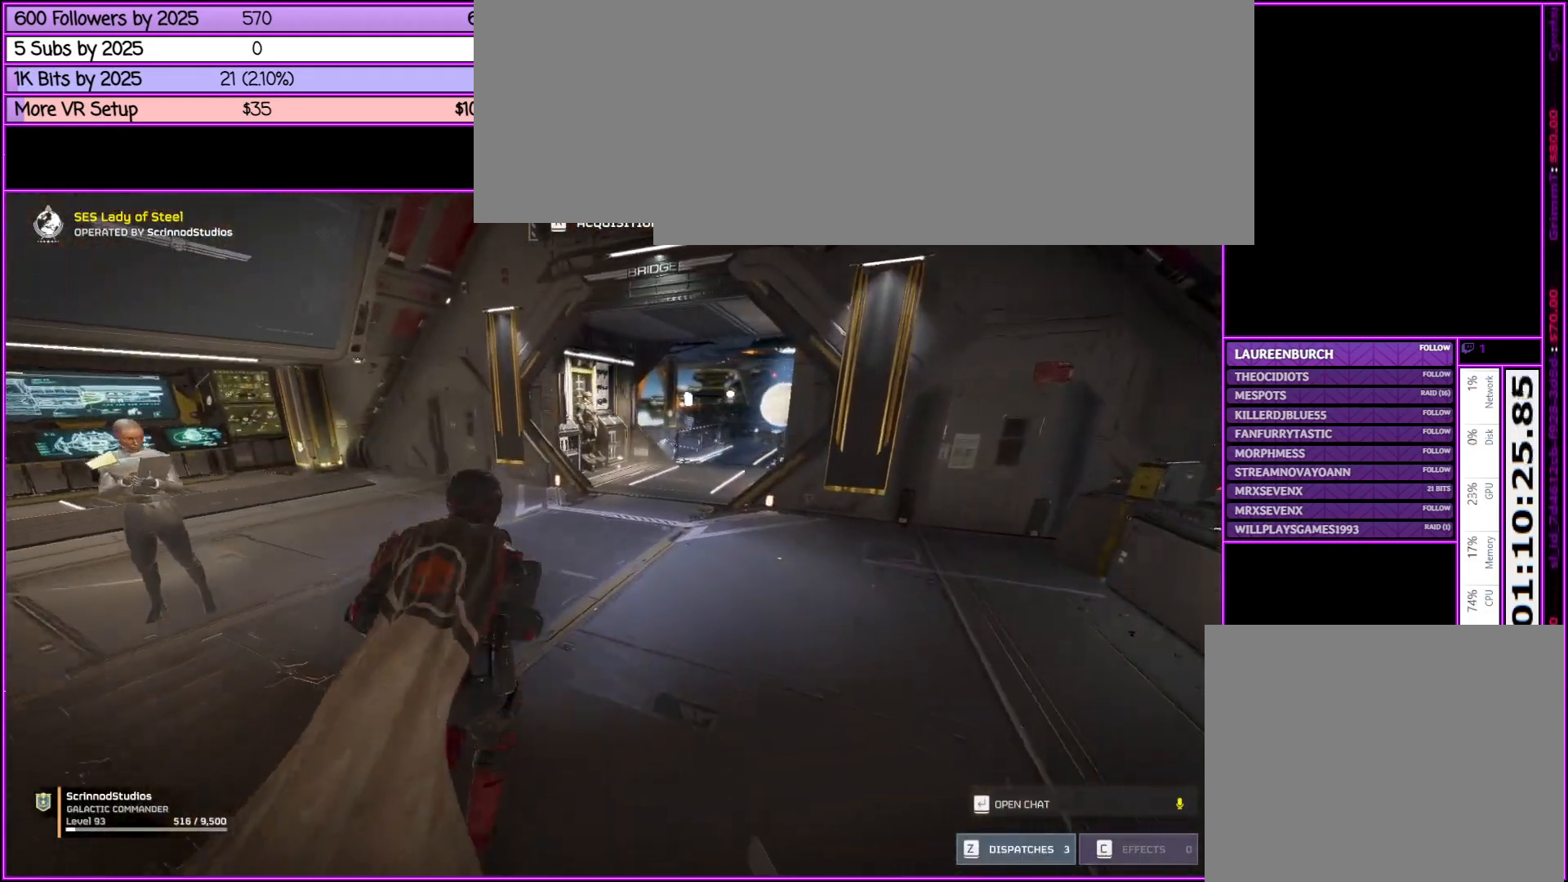
{"keys": ["w"], "mouse": [], "events": []}
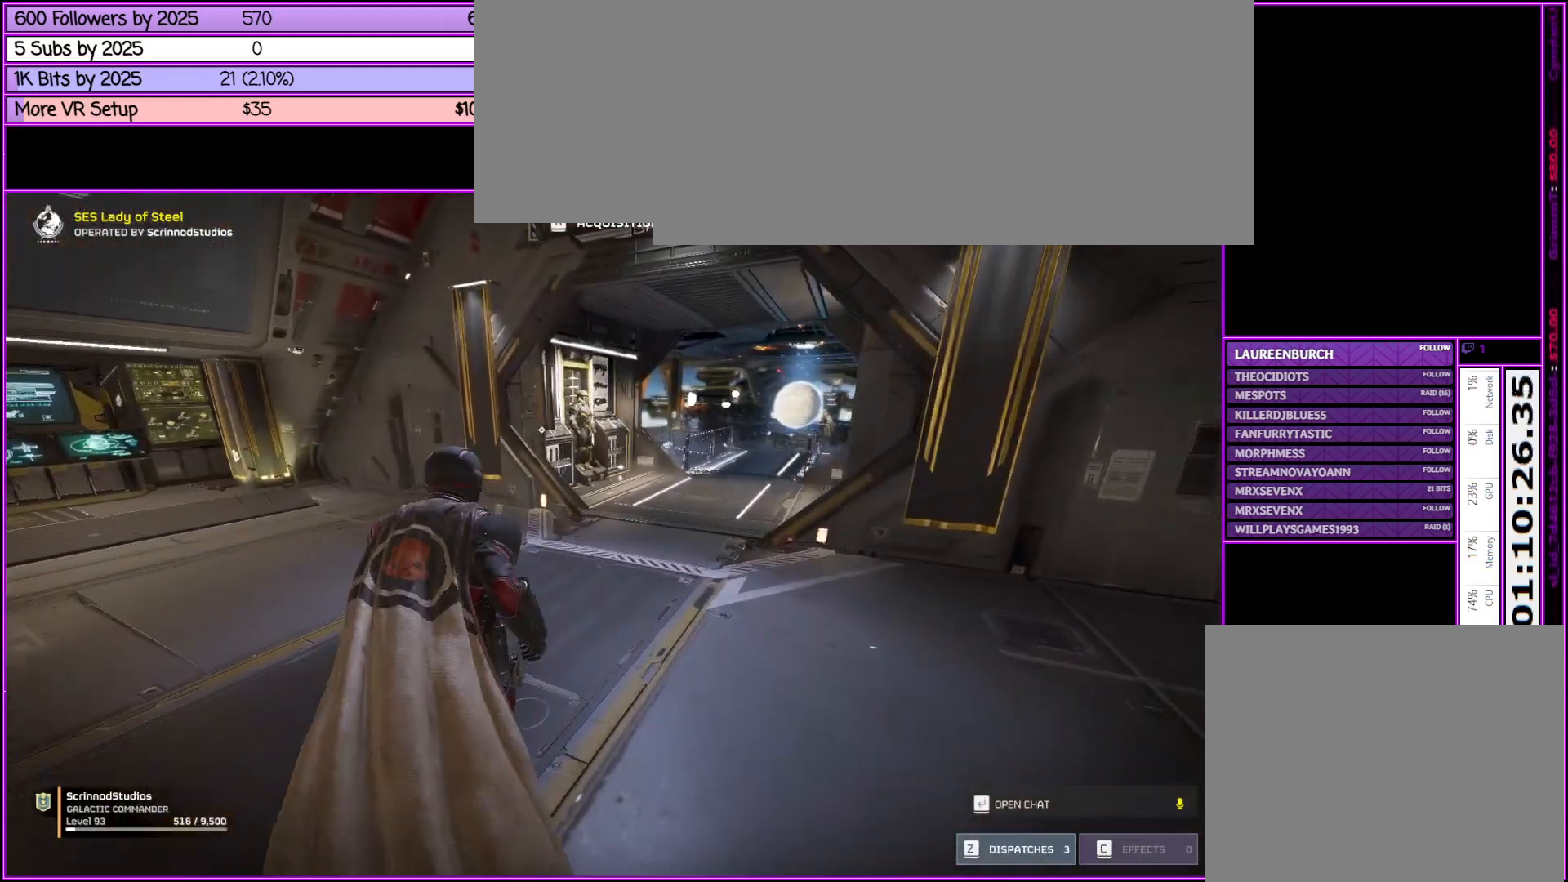
{"keys": ["w"], "mouse": [], "events": []}
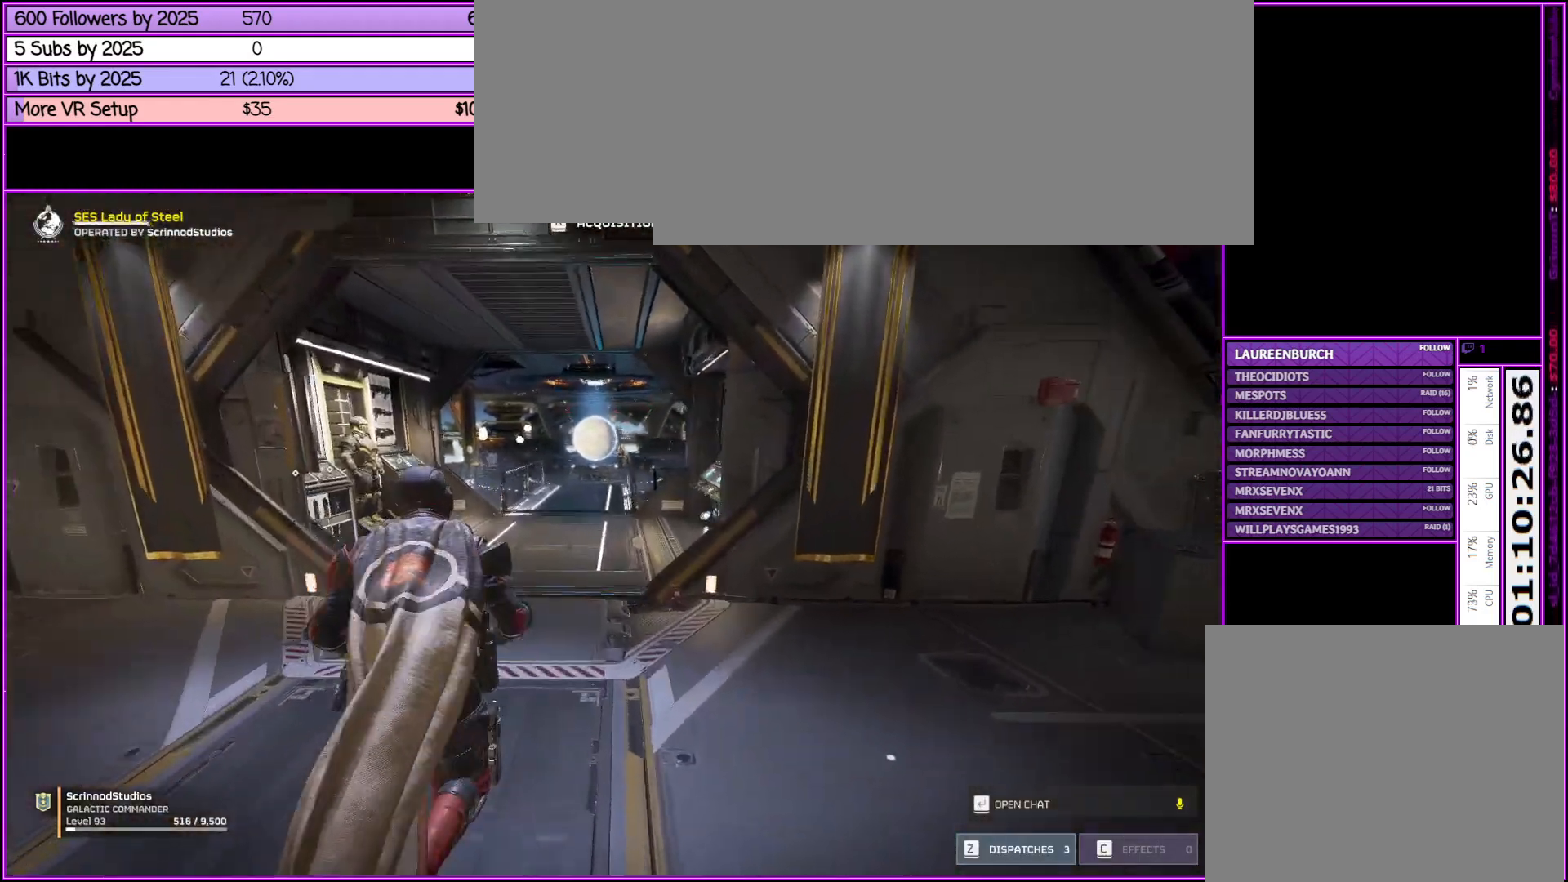
{"keys": ["w"], "mouse": [], "events": [[250, "z", "down"], [483, "z", "up"]]}
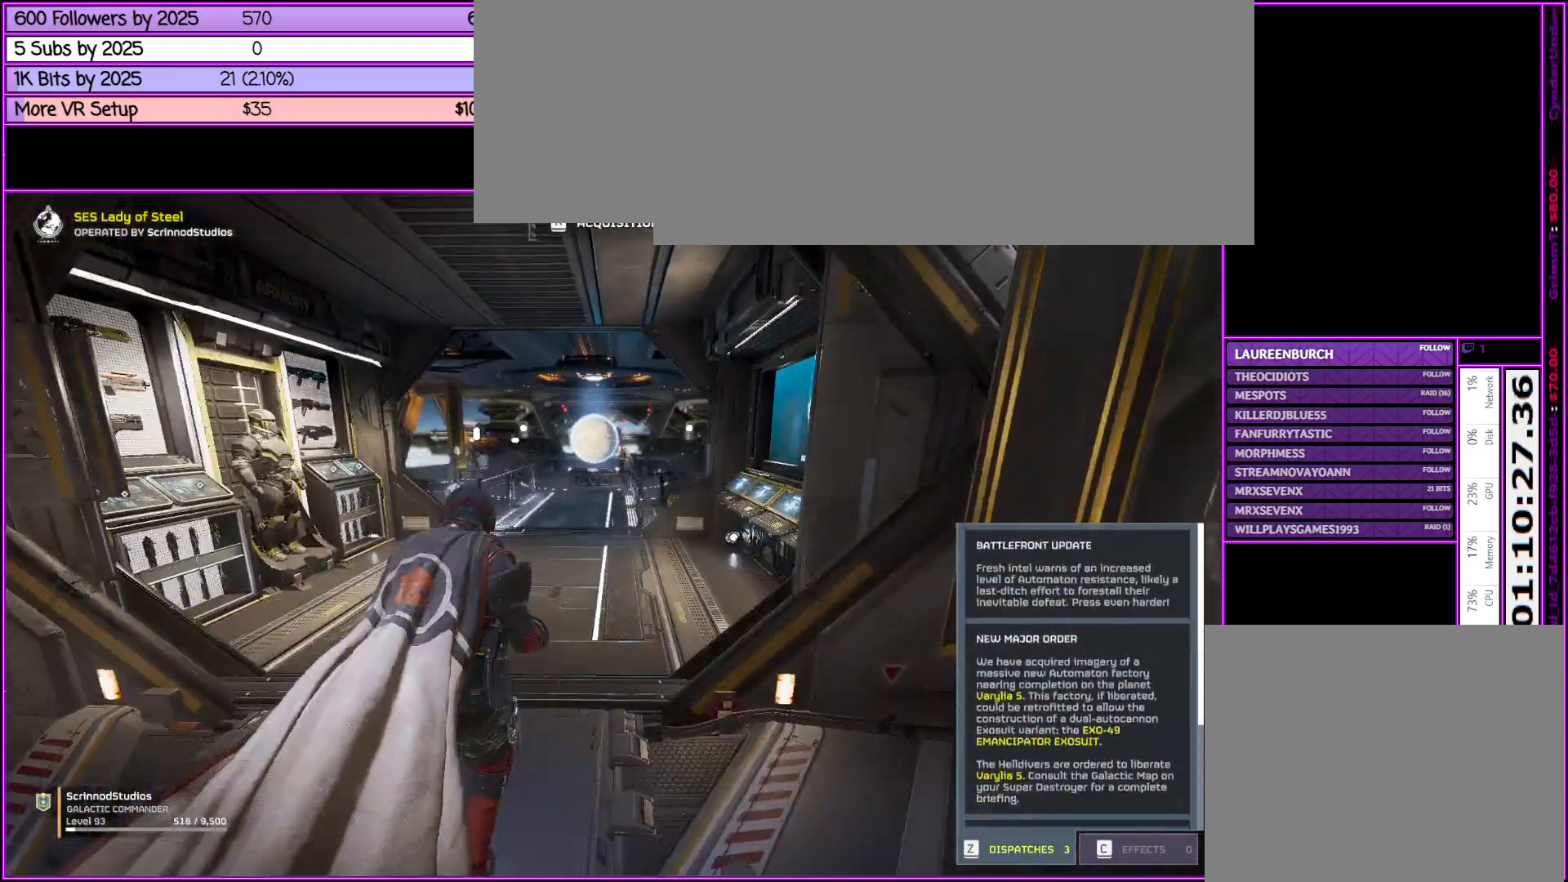
{"keys": ["w"], "mouse": [], "events": []}
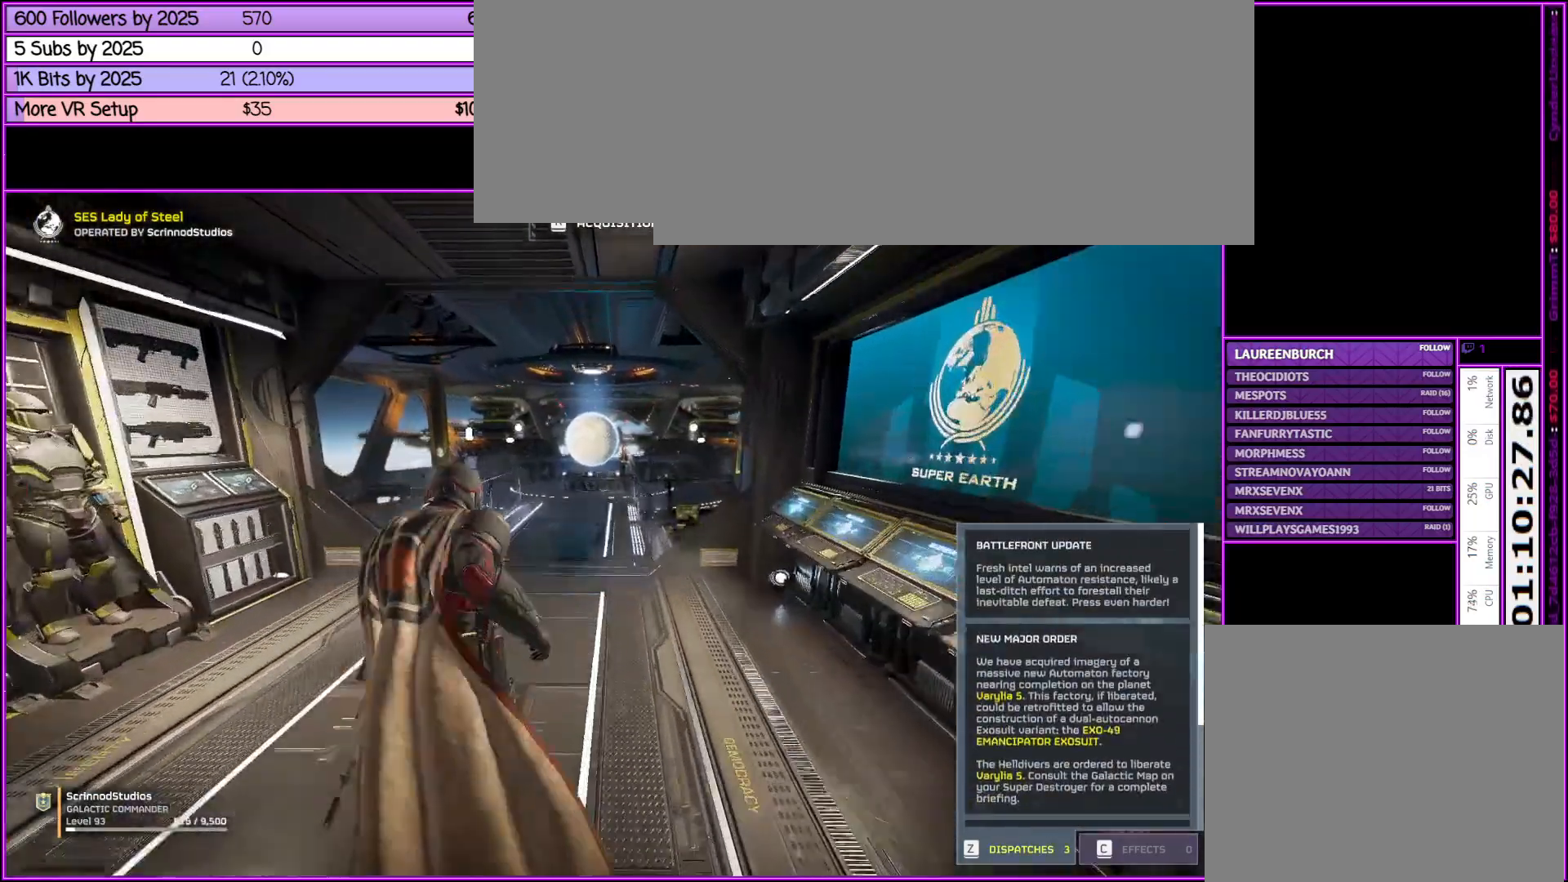
{"keys": ["w"], "mouse": [], "events": [[233, "z", "down"], [383, "z", "up"]]}
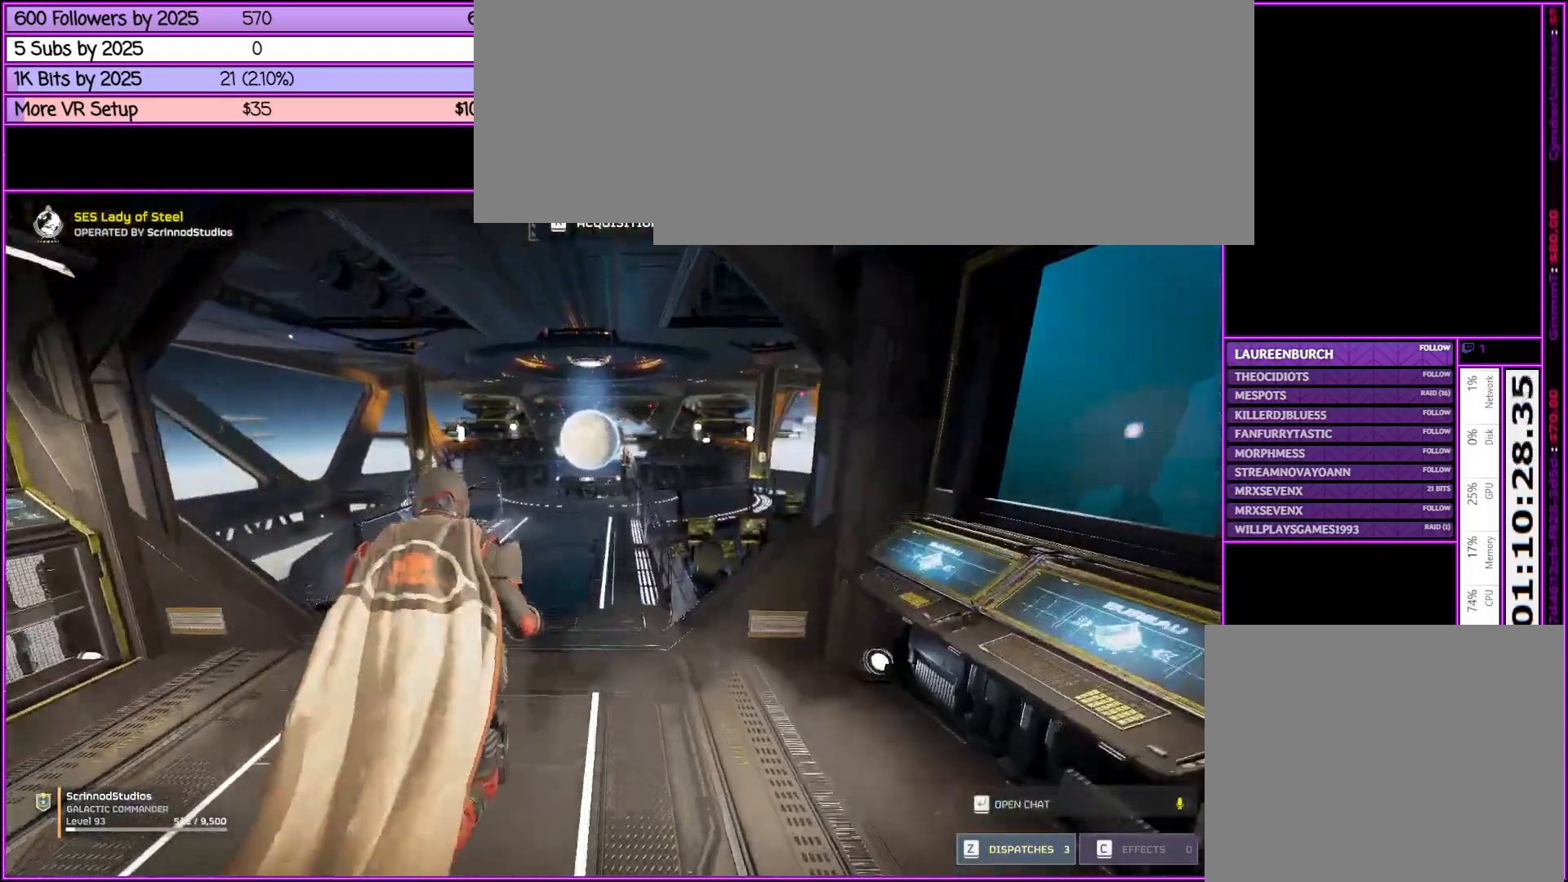
{"keys": ["w"], "mouse": [], "events": []}
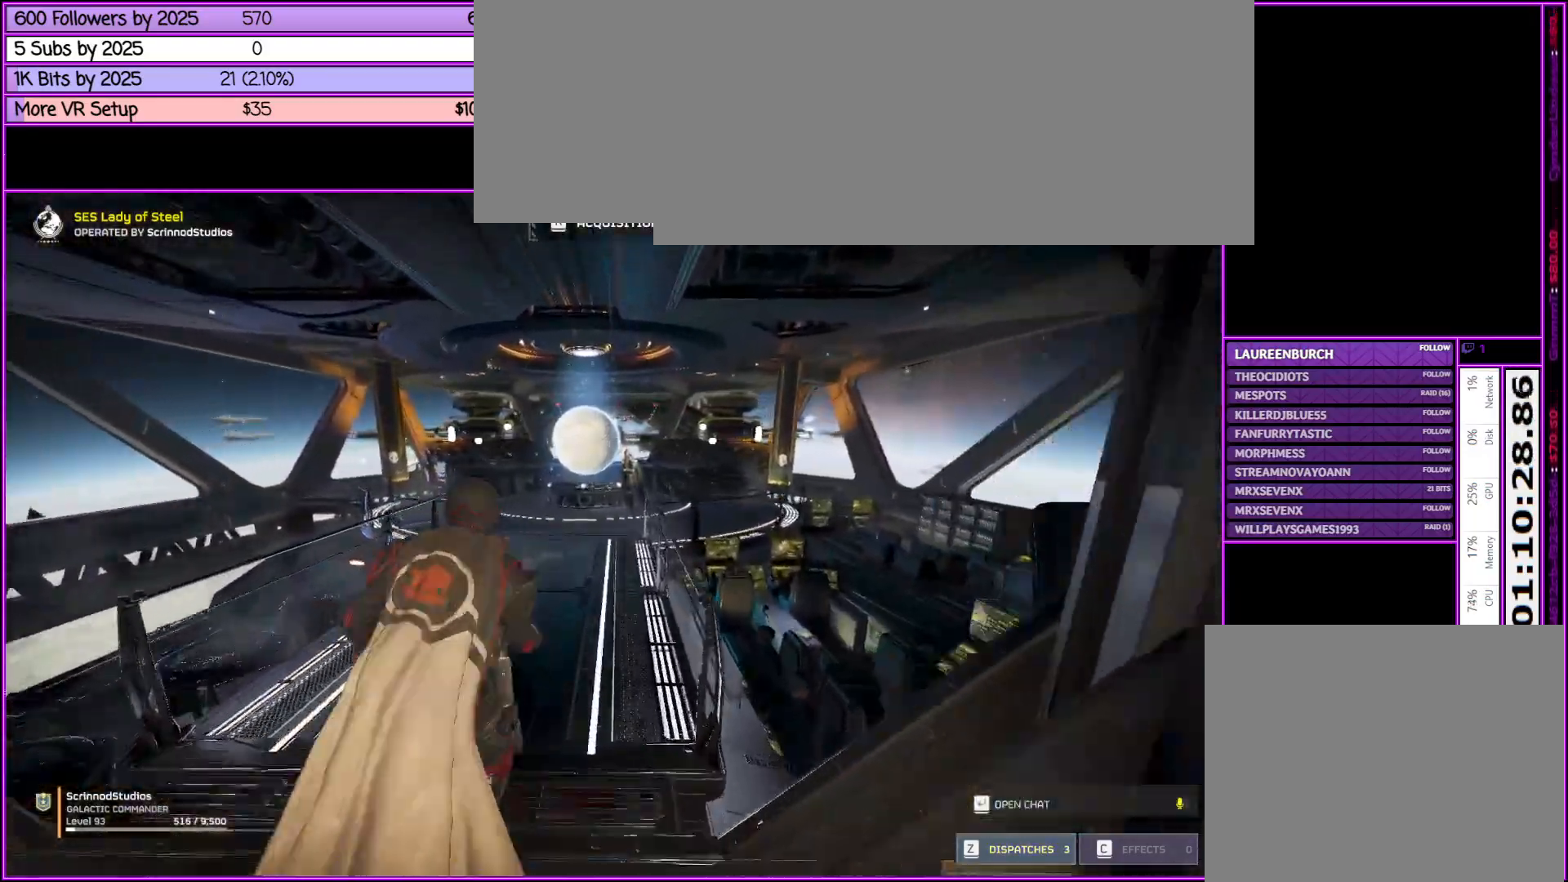
{"keys": ["w"], "mouse": [], "events": []}
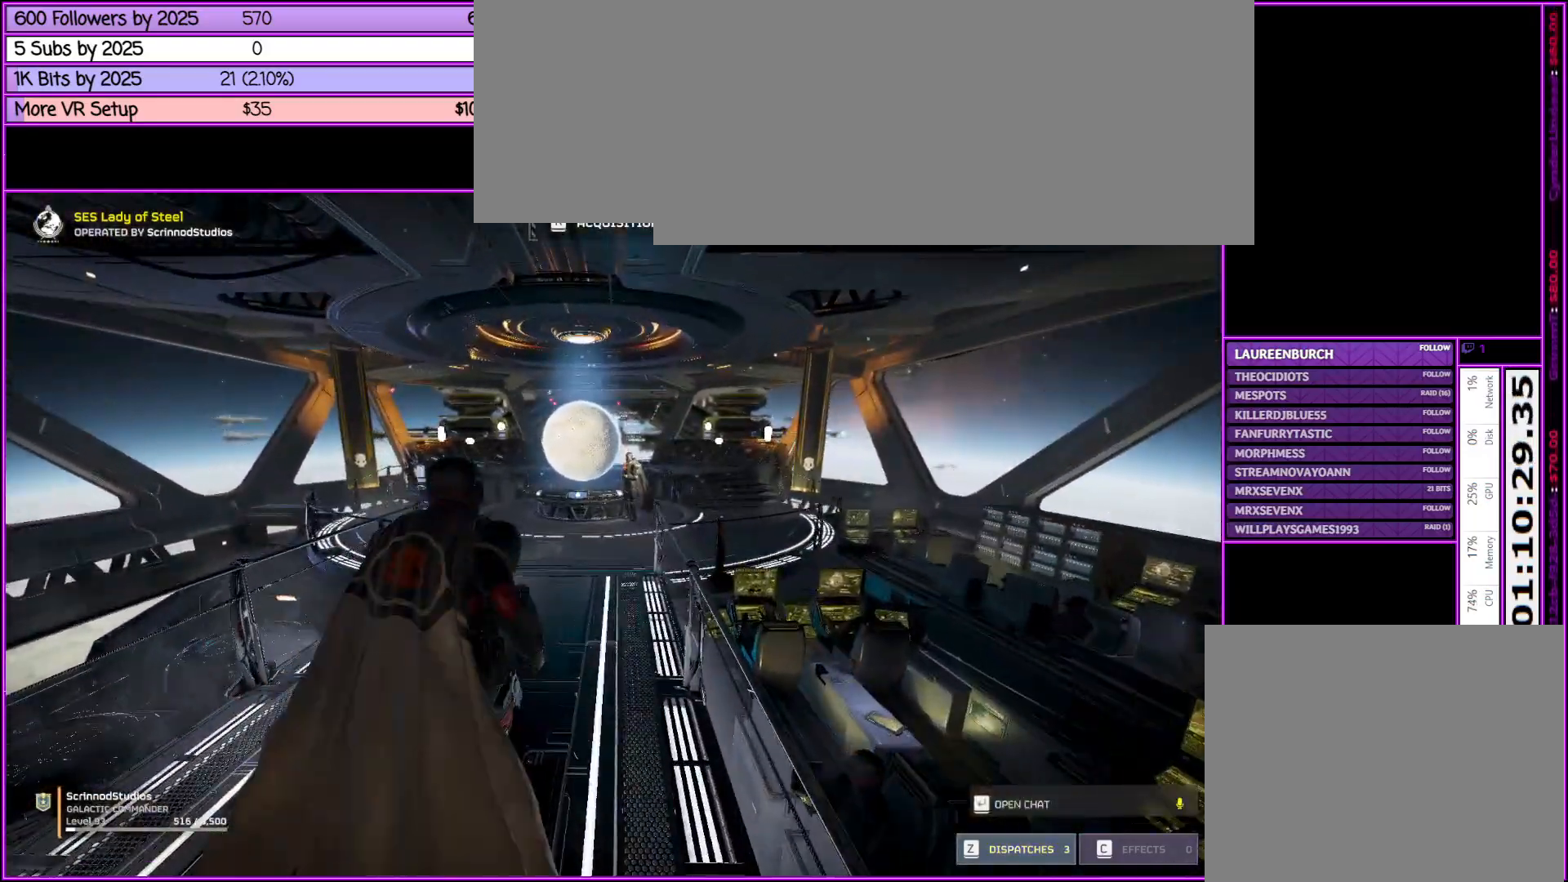
{"keys": ["w"], "mouse": [], "events": []}
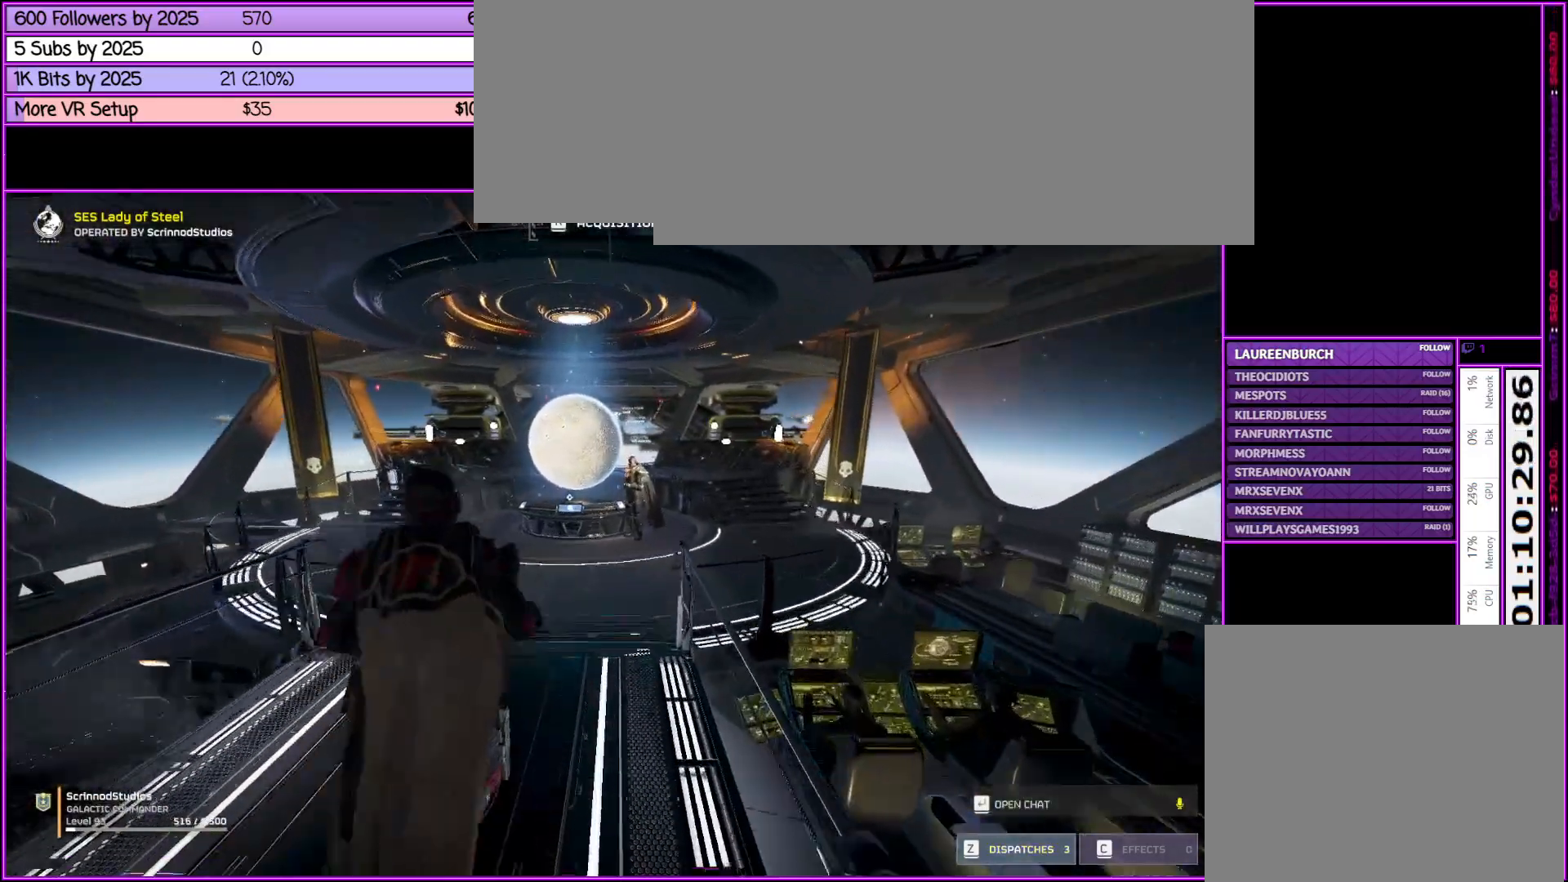
{"keys": ["w"], "mouse": [], "events": []}
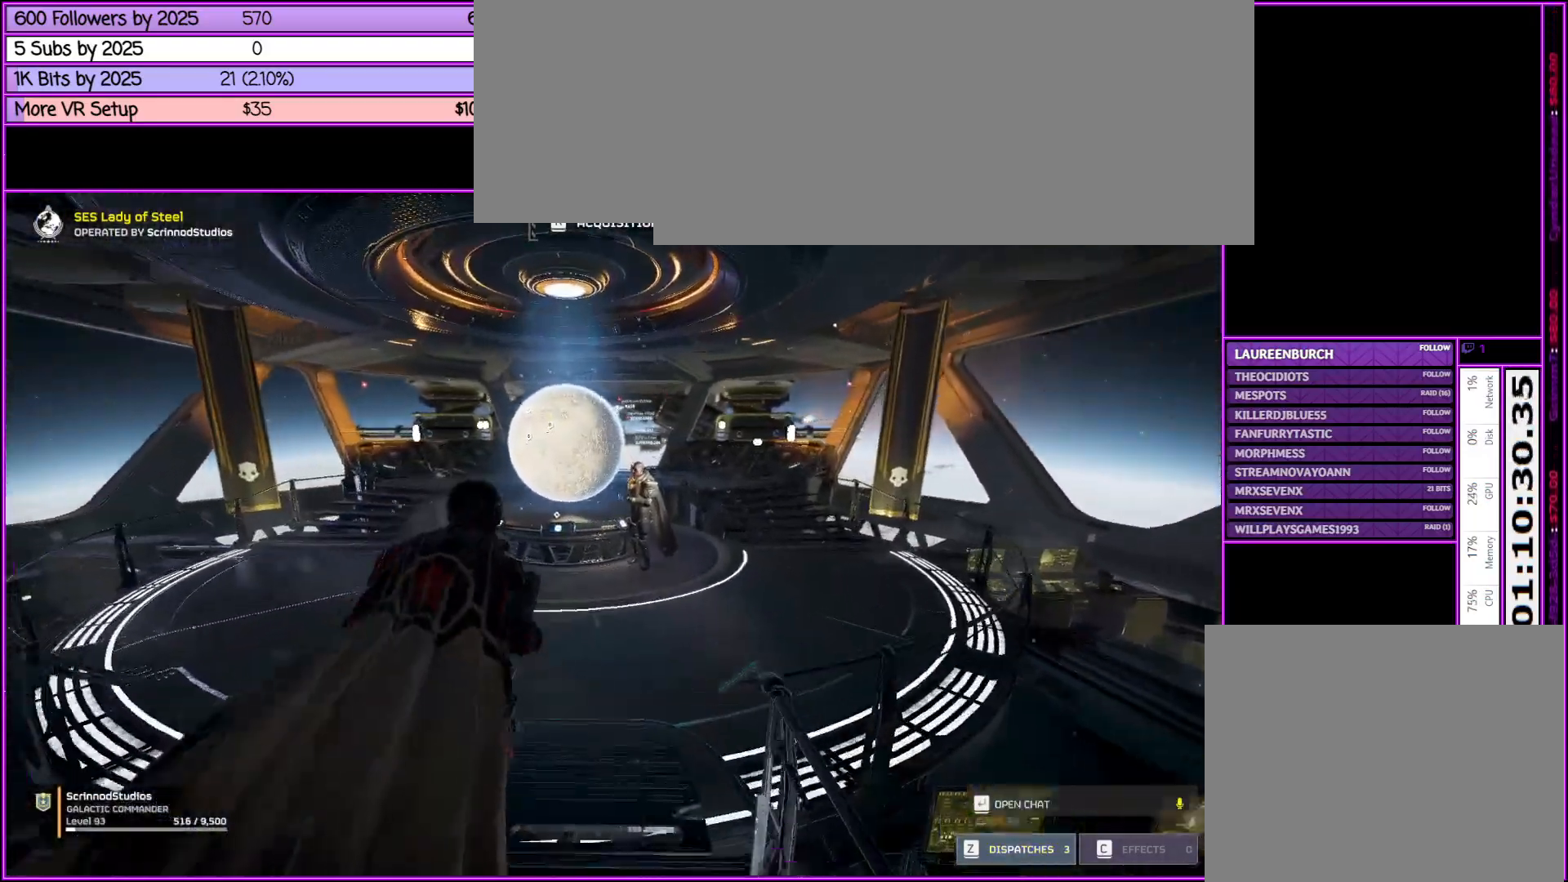
{"keys": ["w"], "mouse": [], "events": []}